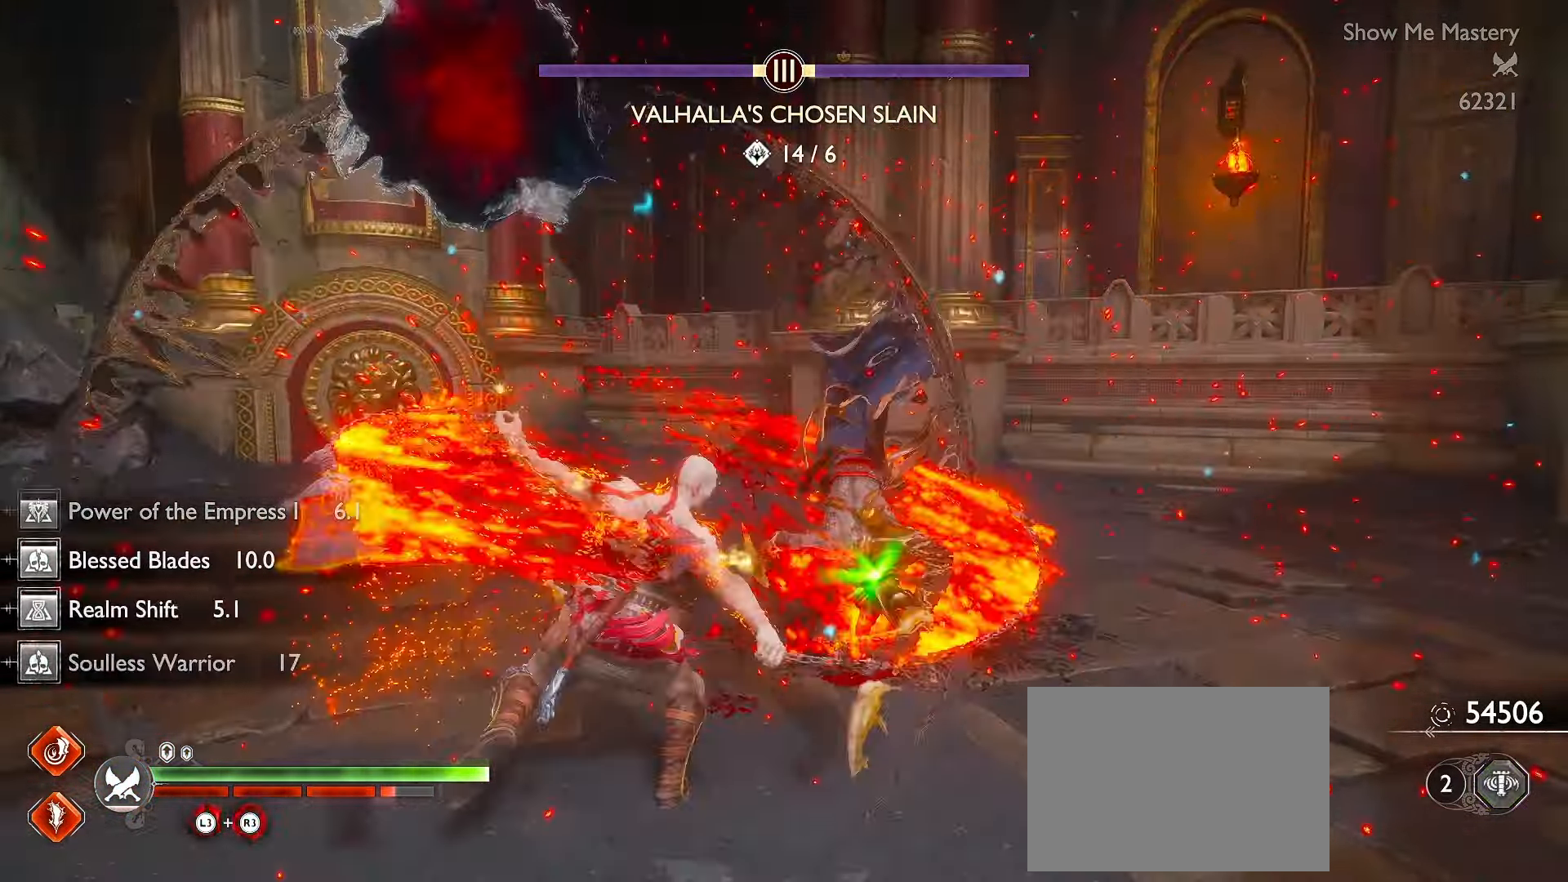
Gameplay with a controller (Xbox layout); each line is a JSON object with the inputs held at the frame after it (dt_ms = milliseconds from this image to that frame). "events" lists button and stick changes between this image and that frame as [ms after this image, input, new state], when the widget could be followed in between. Not read: R3.
{"dt_ms": 500, "buttons": [], "left_stick": "center", "right_stick": "down-right", "events": [[84, "R1", "down"], [167, "R1", "up"], [217, "R1", "down"], [334, "R1", "up"], [417, "right_stick", "down-right"]]}
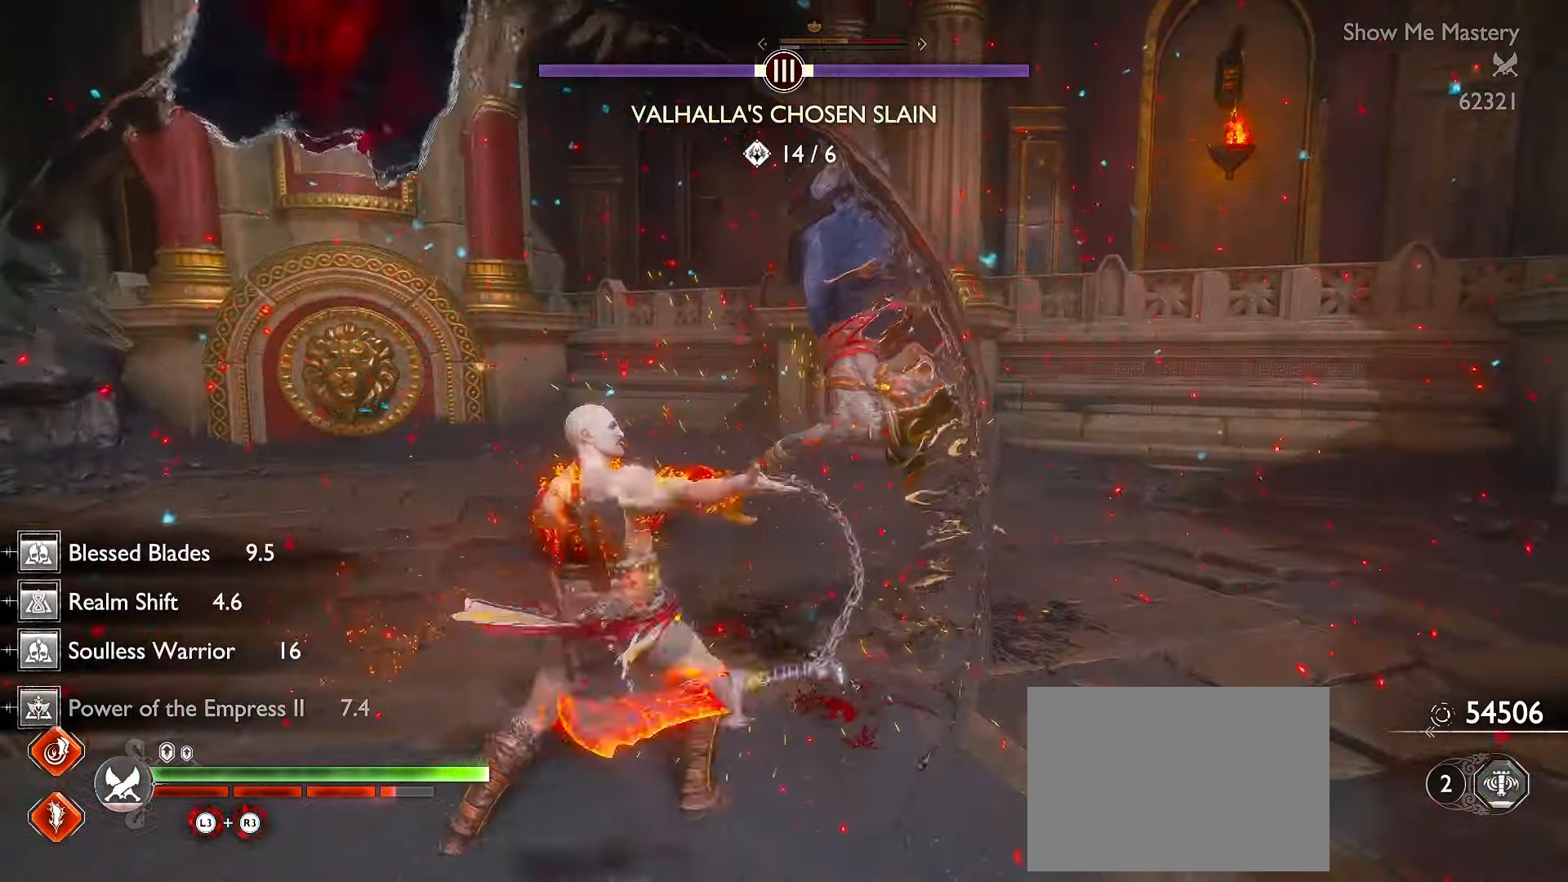
{"dt_ms": 500, "buttons": [], "left_stick": "up", "right_stick": "center", "events": [[34, "R2", "down"], [84, "right_stick", "right"], [134, "R2", "up"], [184, "right_stick", "center"], [200, "R2", "down"], [234, "left_stick", "up"], [234, "right_stick", "right"], [300, "R2", "up"], [333, "right_stick", "center"], [350, "R2", "down"], [467, "R2", "up"]]}
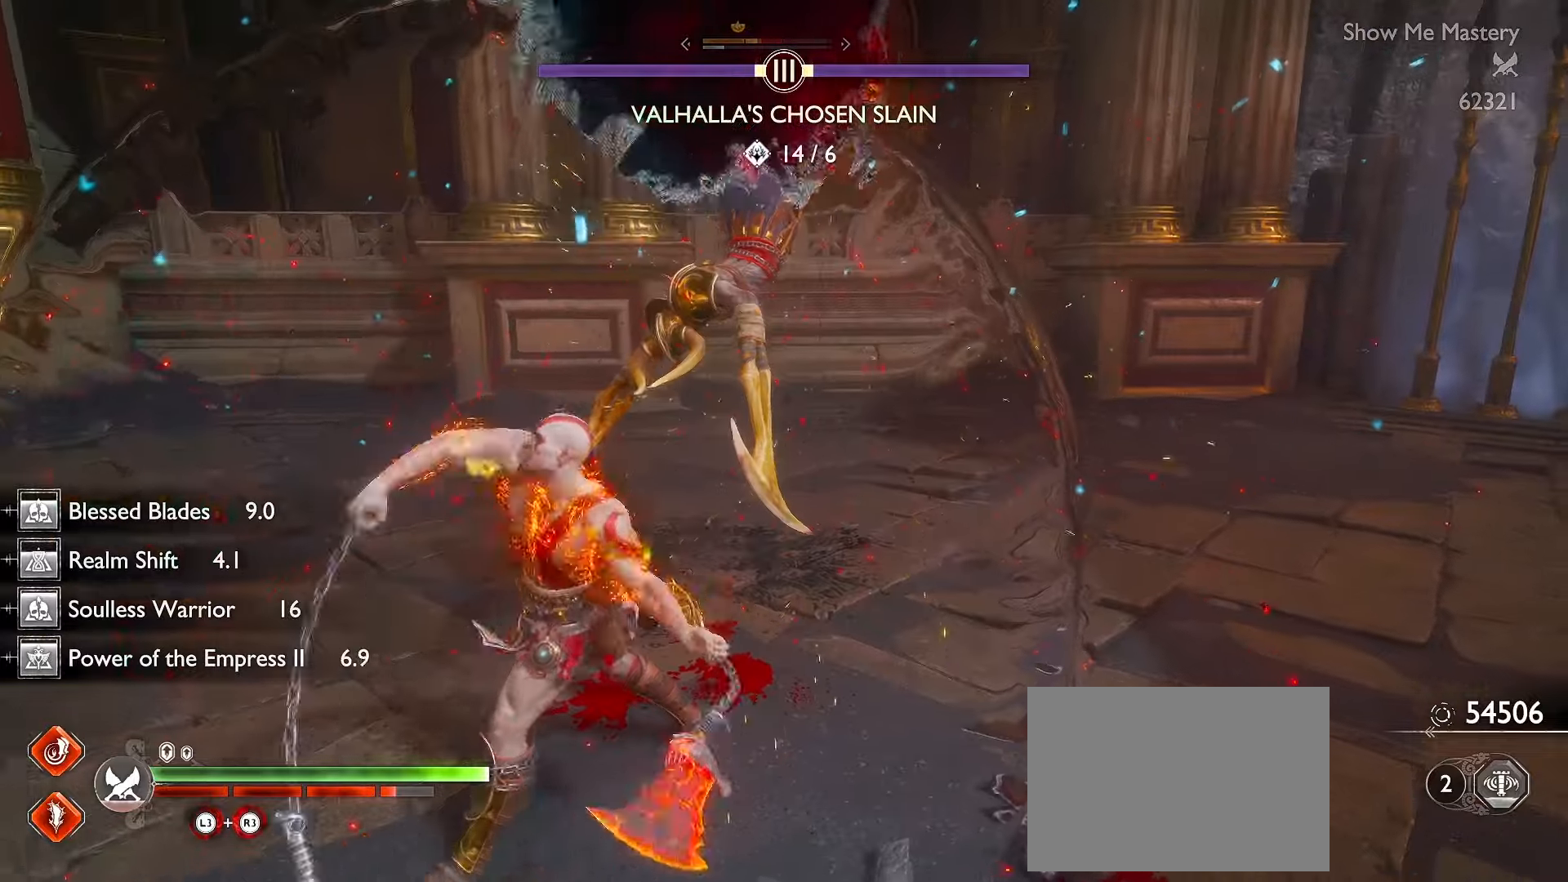
{"dt_ms": 500, "buttons": [], "left_stick": "up", "right_stick": "center", "events": [[17, "R2", "down"], [117, "R2", "up"], [183, "R2", "down"], [267, "R2", "up"], [350, "R2", "down"], [417, "right_stick", "up"], [467, "R2", "up"], [467, "right_stick", "center"]]}
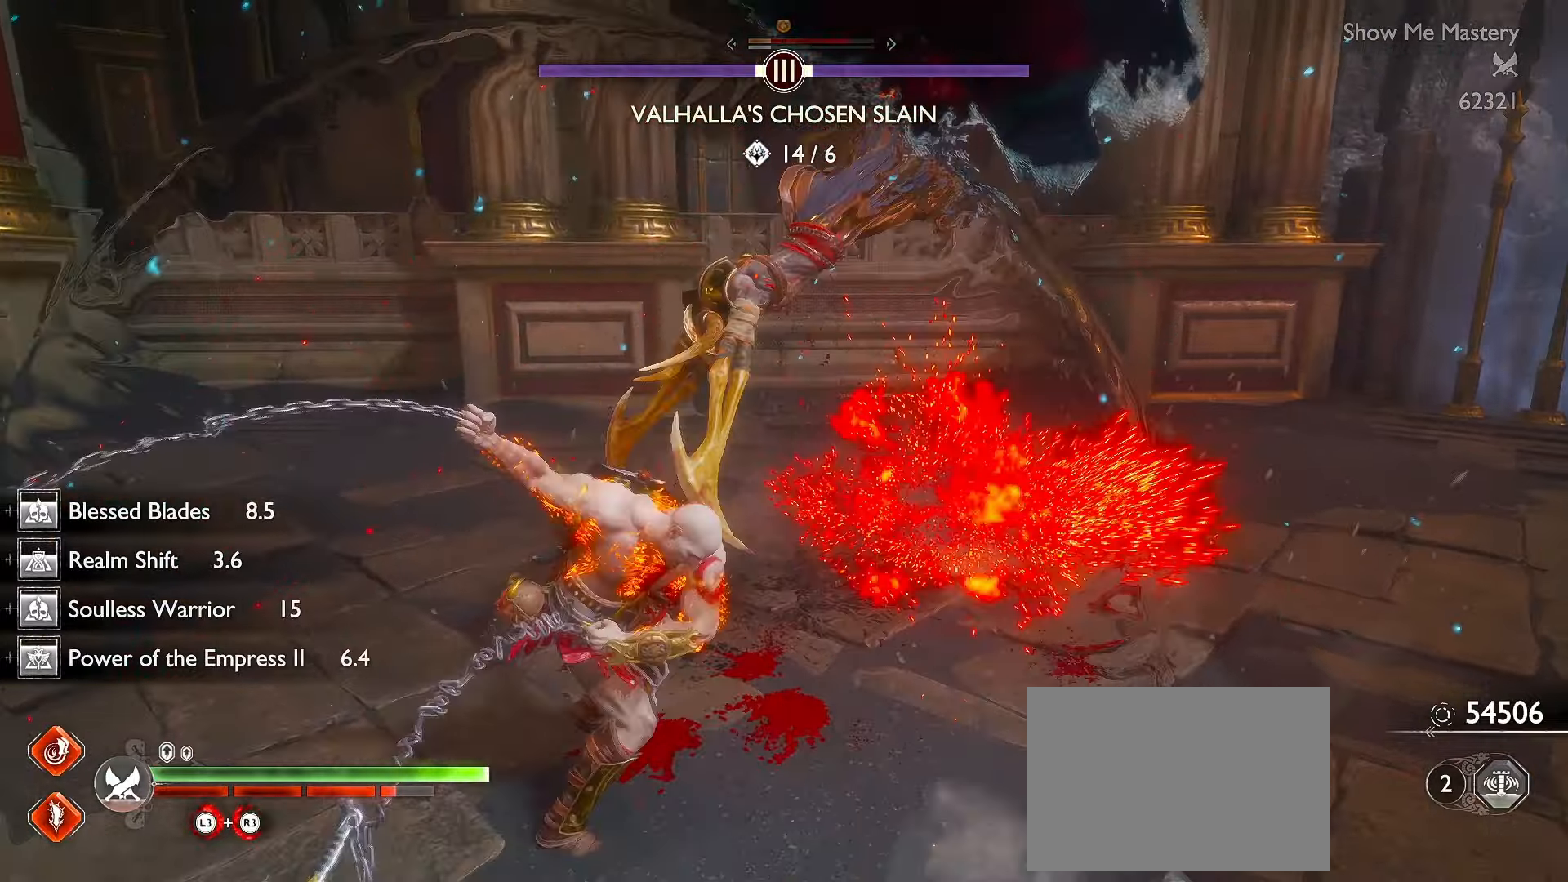
{"dt_ms": 500, "buttons": [], "left_stick": "center", "right_stick": "center", "events": [[183, "A", "down"], [217, "R1", "down"], [250, "A", "up"], [300, "R1", "up"], [350, "left_stick", "center"], [383, "R1", "down"], [467, "R1", "up"]]}
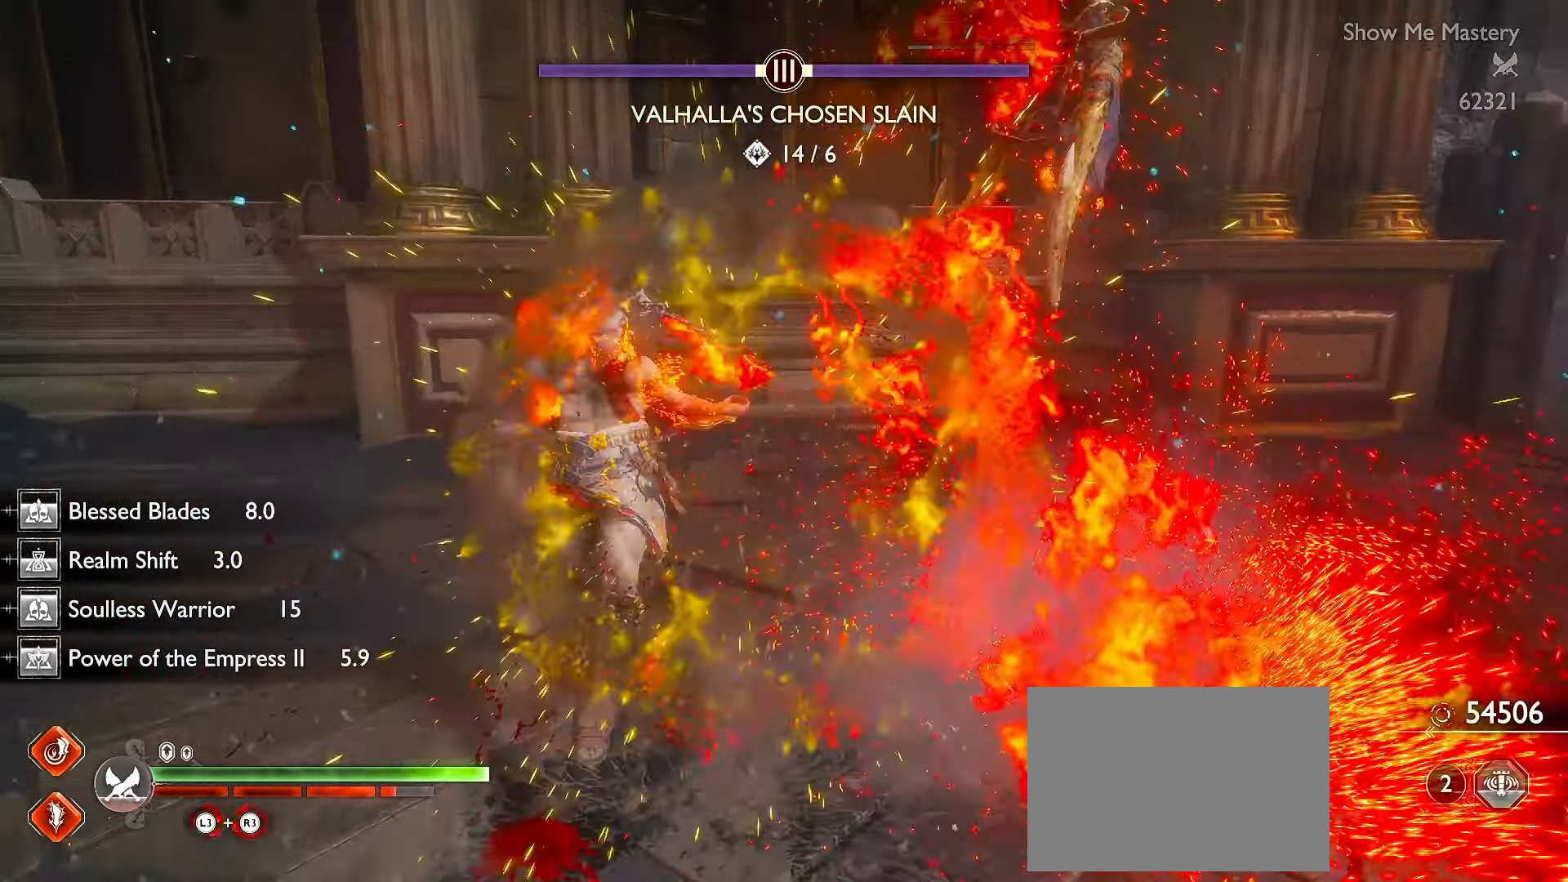
{"dt_ms": 500, "buttons": [], "left_stick": "center", "right_stick": "down-right", "events": [[33, "R1", "down"], [50, "R2", "down"], [100, "R2", "up"], [133, "R1", "up"], [217, "R1", "down"], [283, "R1", "up"], [300, "right_stick", "down-right"]]}
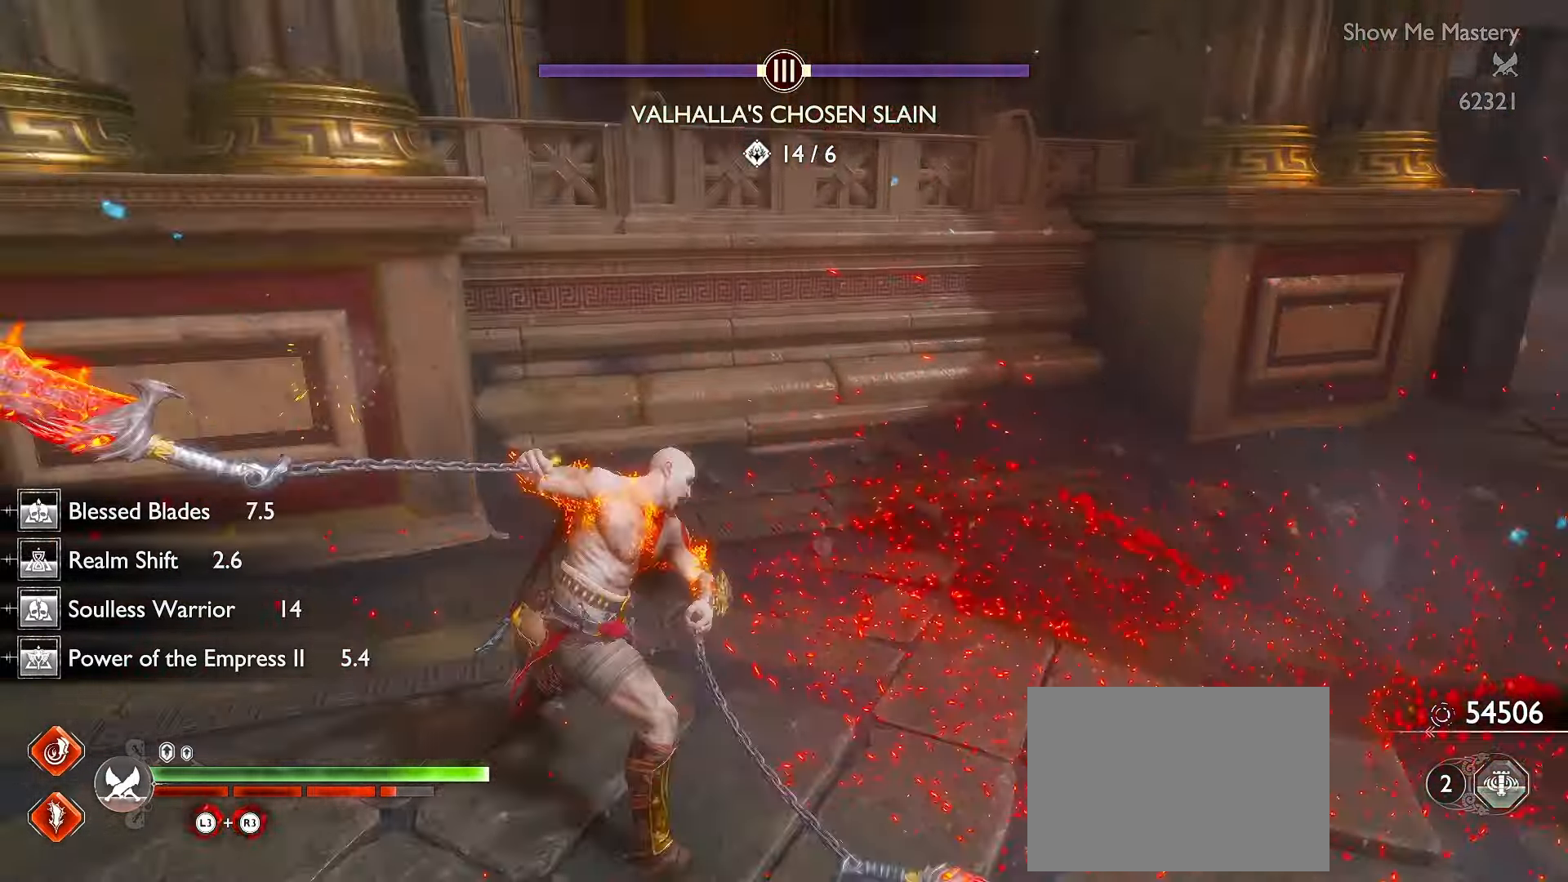
{"dt_ms": 500, "buttons": ["R2"], "left_stick": "center", "right_stick": "left", "events": [[17, "R2", "down"], [33, "right_stick", "down-left"], [117, "right_stick", "left"], [167, "R2", "up"], [267, "R2", "down"], [383, "R2", "up"], [467, "R2", "down"]]}
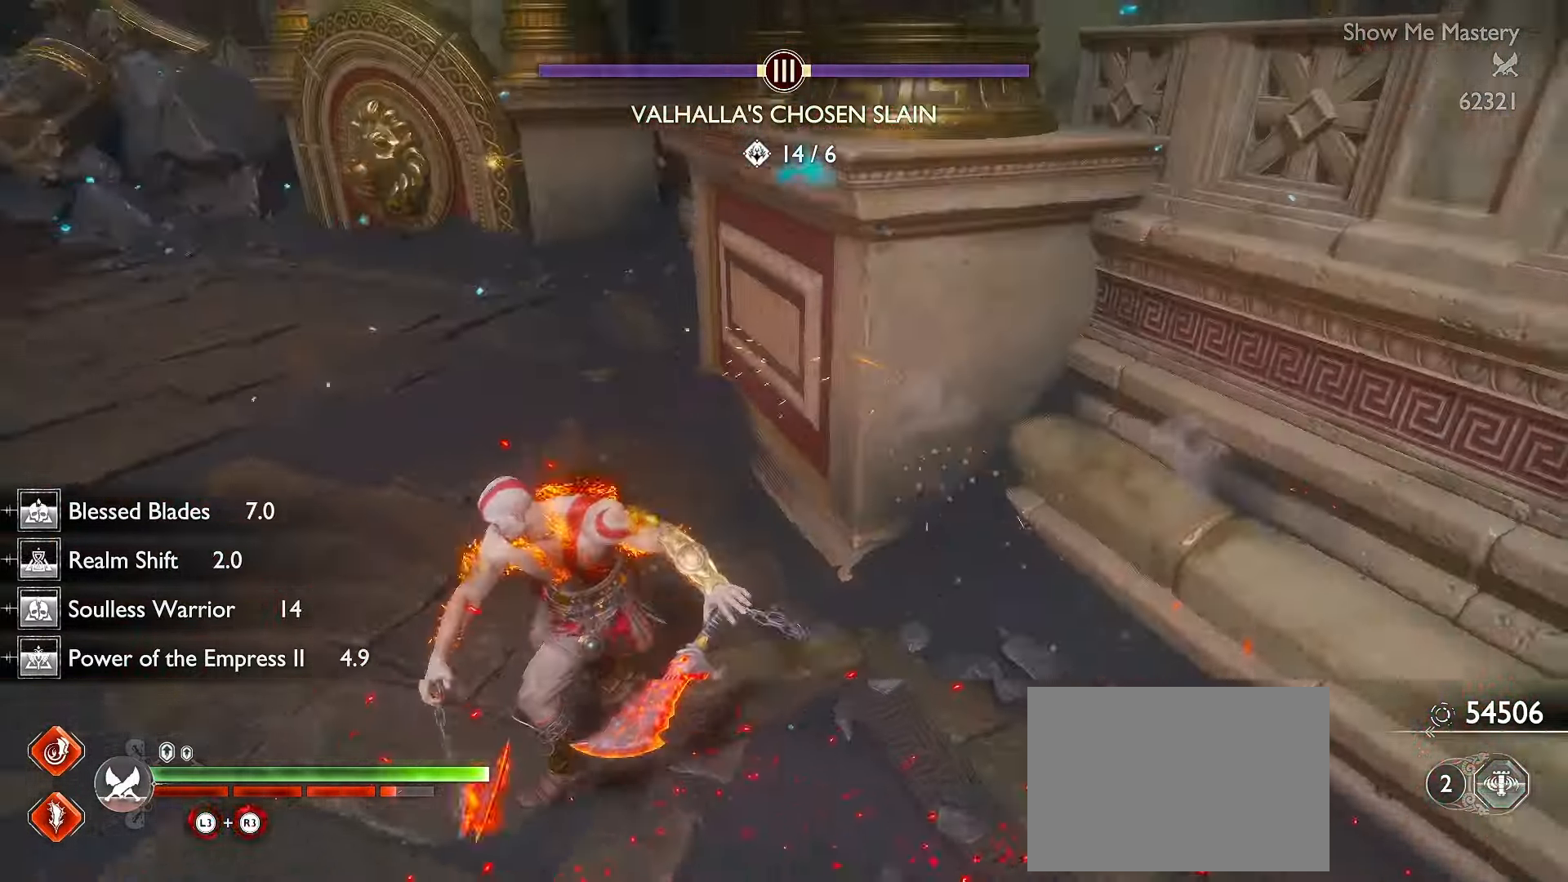
{"dt_ms": 500, "buttons": [], "left_stick": "center", "right_stick": "right", "events": [[83, "R2", "up"], [250, "right_stick", "center"], [333, "R2", "down"], [433, "right_stick", "right"], [467, "R2", "up"]]}
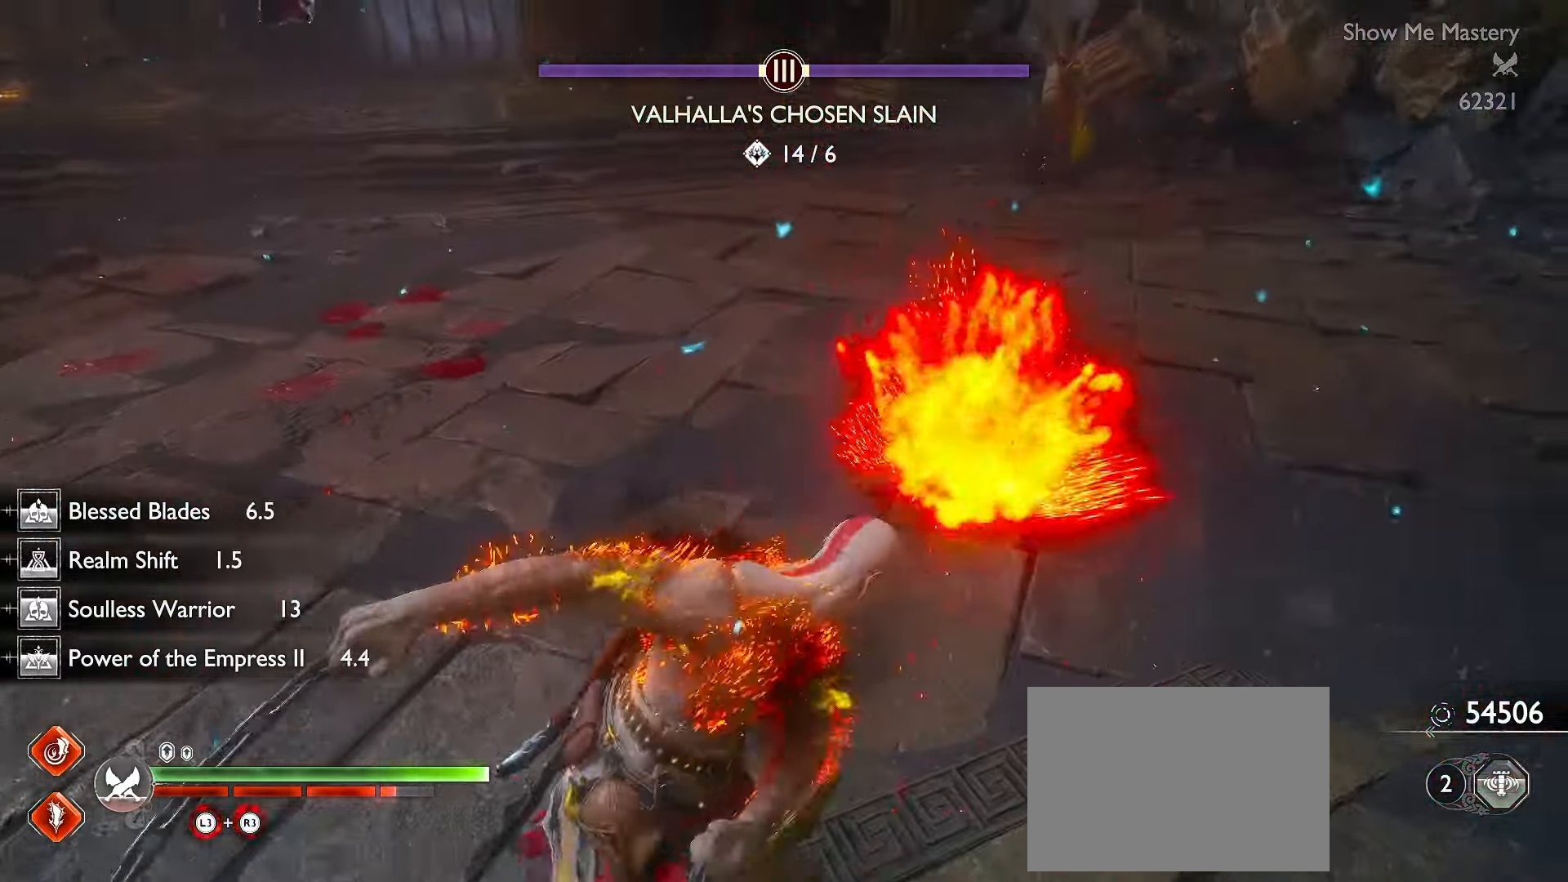
{"dt_ms": 500, "buttons": [], "left_stick": "center", "right_stick": "center", "events": [[217, "right_stick", "center"], [383, "R1", "down"], [467, "R1", "up"]]}
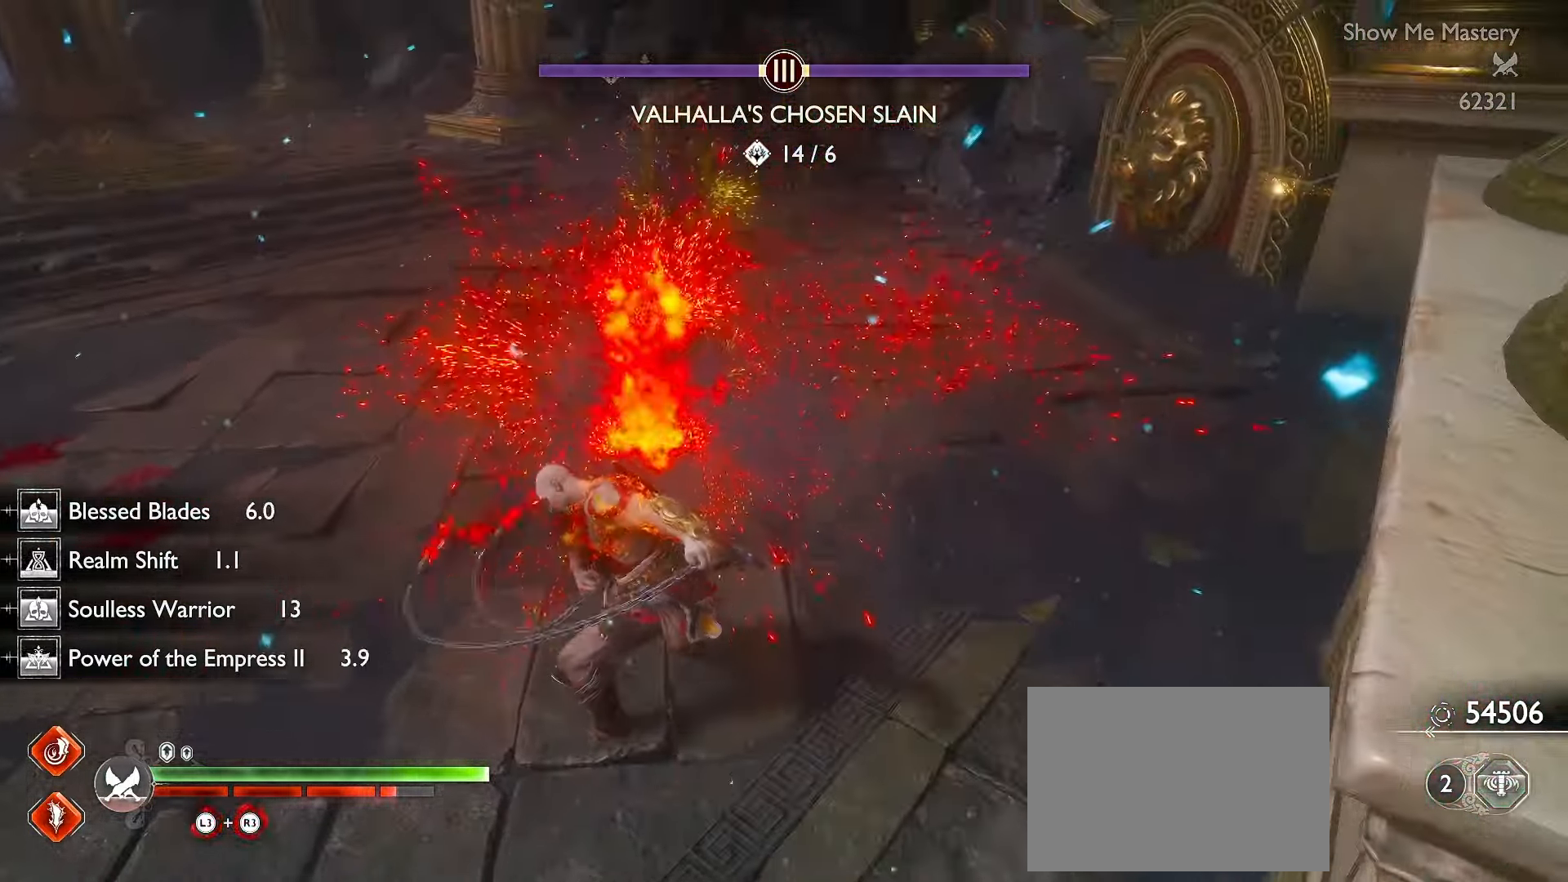
{"dt_ms": 500, "buttons": ["R1"], "left_stick": "center", "right_stick": "center", "events": [[67, "R1", "down"], [167, "R1", "up"], [250, "R1", "down"], [367, "R1", "up"], [450, "R1", "down"]]}
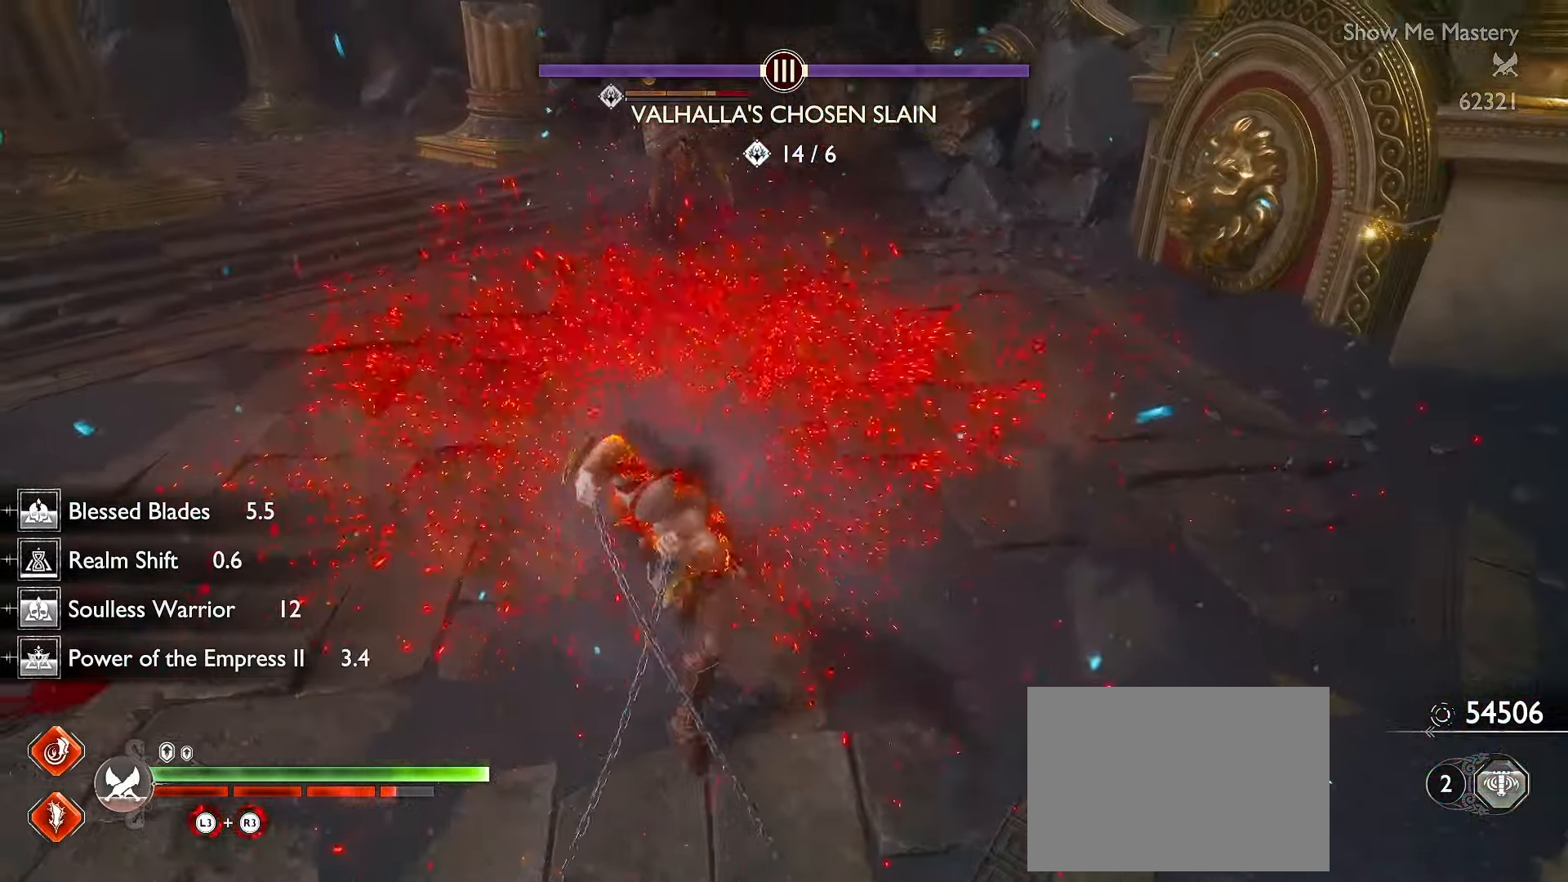
{"dt_ms": 500, "buttons": ["Y"], "left_stick": "up", "right_stick": "center", "events": [[33, "R1", "up"], [333, "left_stick", "up"], [500, "Y", "down"]]}
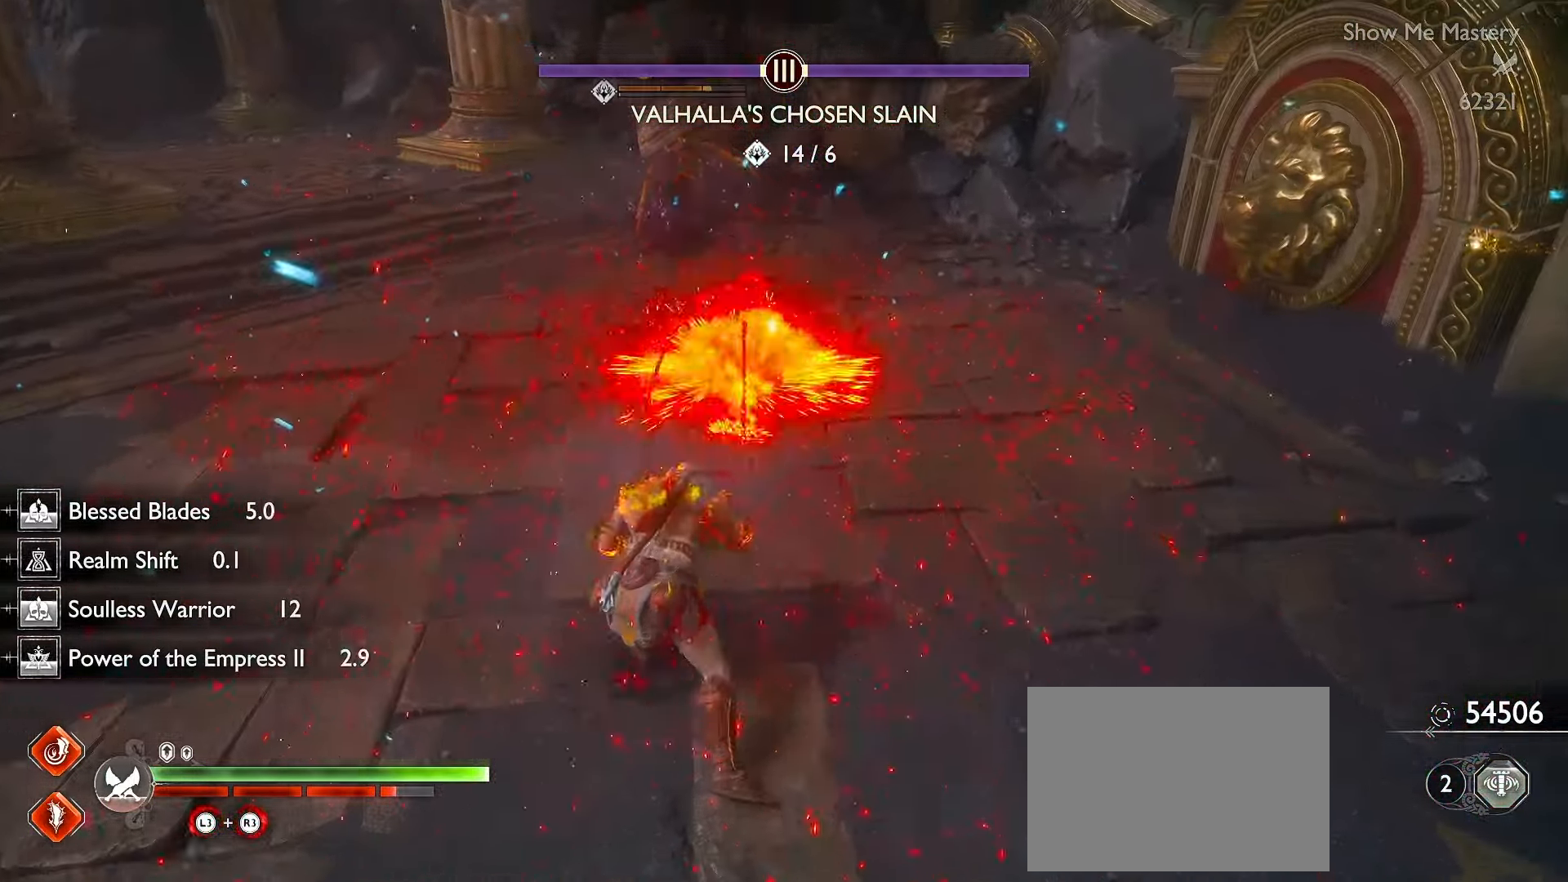
{"dt_ms": 500, "buttons": [], "left_stick": "up", "right_stick": "center", "events": [[83, "Y", "up"], [150, "Y", "down"], [233, "Y", "up"], [267, "Y", "down"], [350, "Y", "up"], [400, "Y", "down"], [483, "Y", "up"]]}
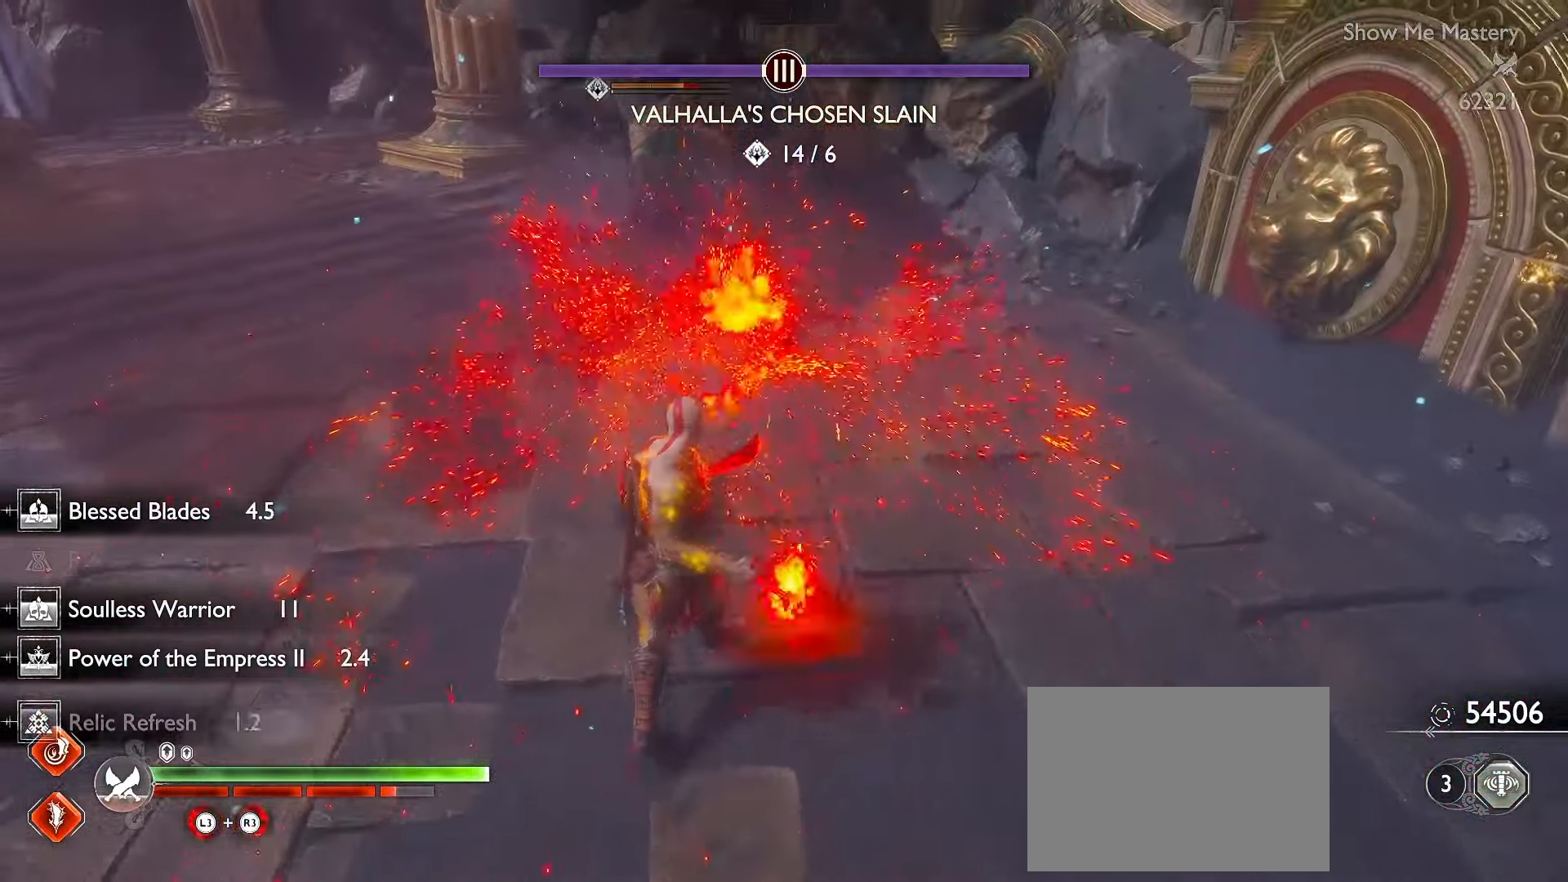
{"dt_ms": 500, "buttons": ["Y"], "left_stick": "up-left", "right_stick": "center", "events": [[33, "Y", "down"], [117, "Y", "up"], [167, "Y", "down"], [200, "left_stick", "up-left"], [267, "Y", "up"], [333, "Y", "down"], [416, "Y", "up"], [500, "Y", "down"]]}
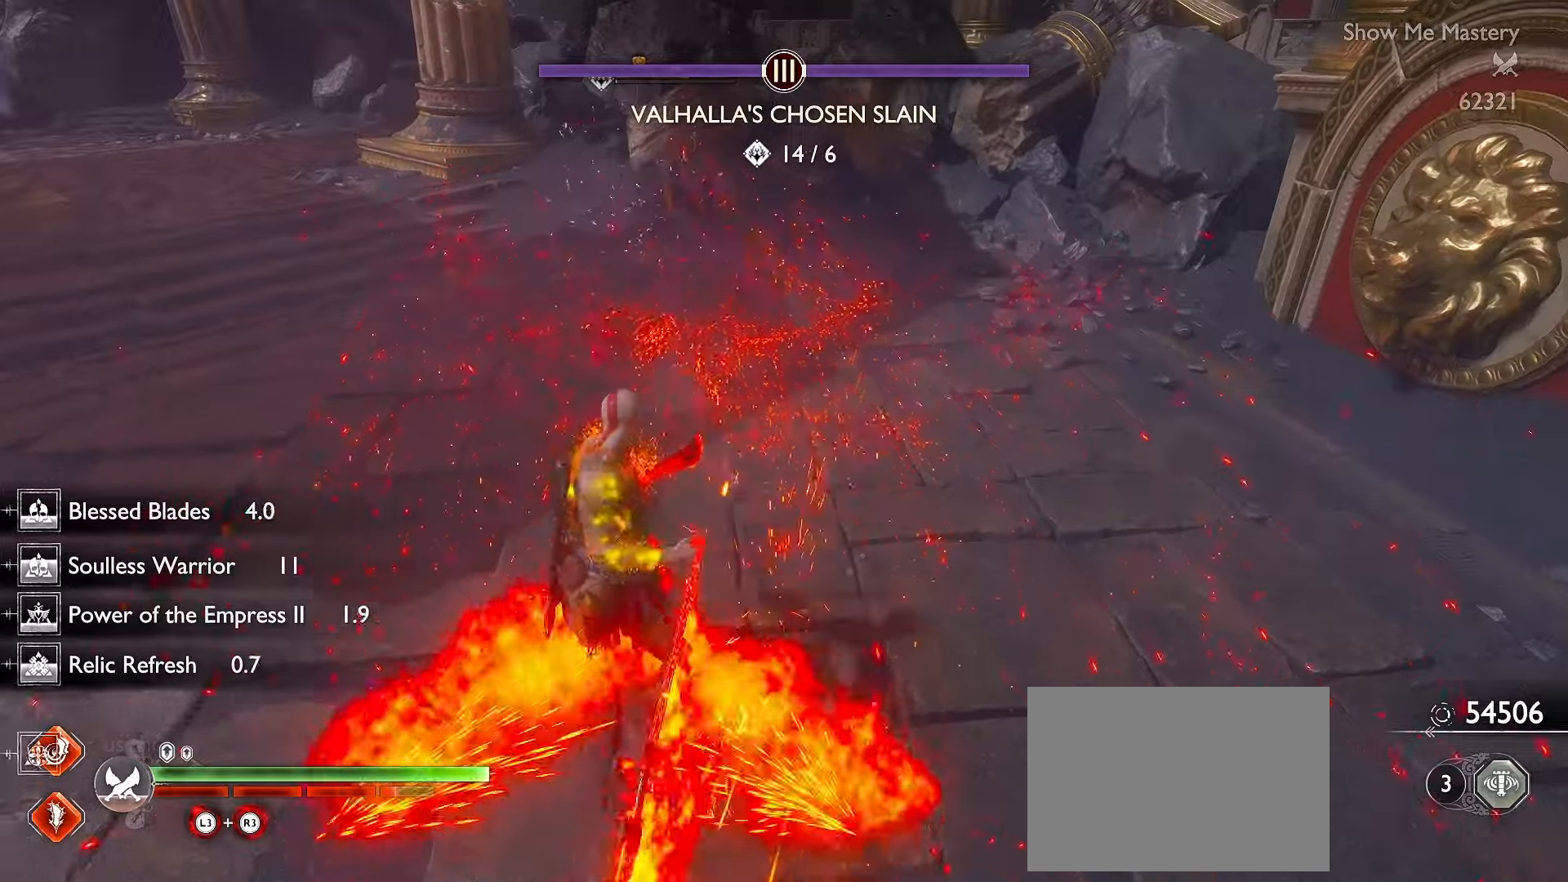
{"dt_ms": 500, "buttons": [], "left_stick": "up", "right_stick": "up", "events": [[116, "Y", "up"], [183, "Y", "down"], [216, "R1", "down"], [216, "Y", "up"], [233, "left_stick", "up"], [316, "R1", "up"], [383, "right_stick", "left"], [483, "right_stick", "up"]]}
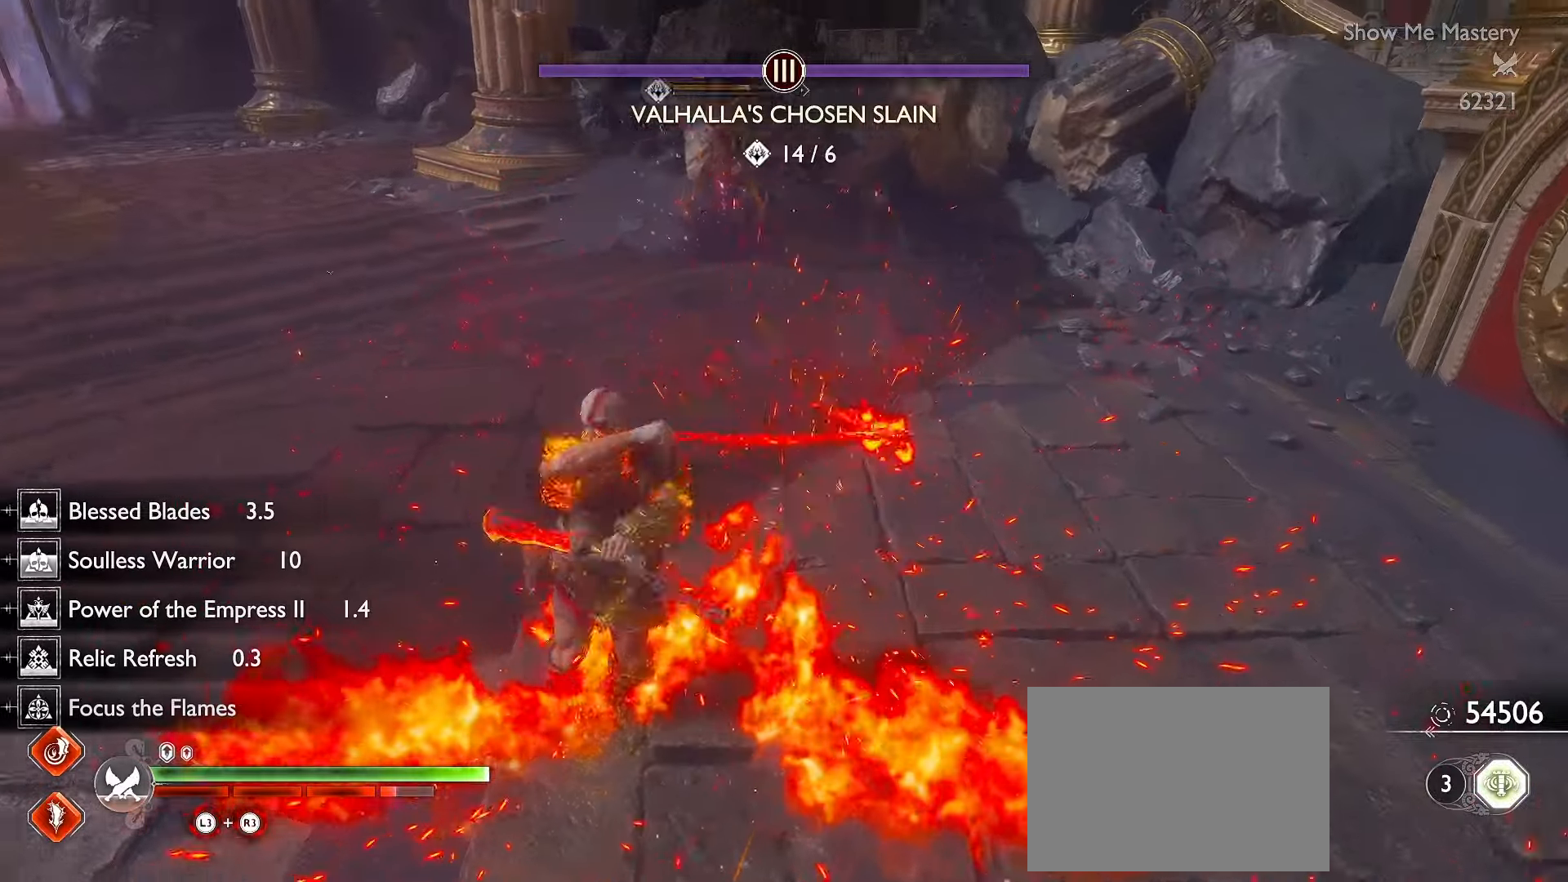
{"dt_ms": 500, "buttons": ["L3"], "left_stick": "up", "right_stick": "center", "events": [[150, "right_stick", "center"], [283, "L3", "down"], [366, "L3", "up"], [450, "L3", "down"]]}
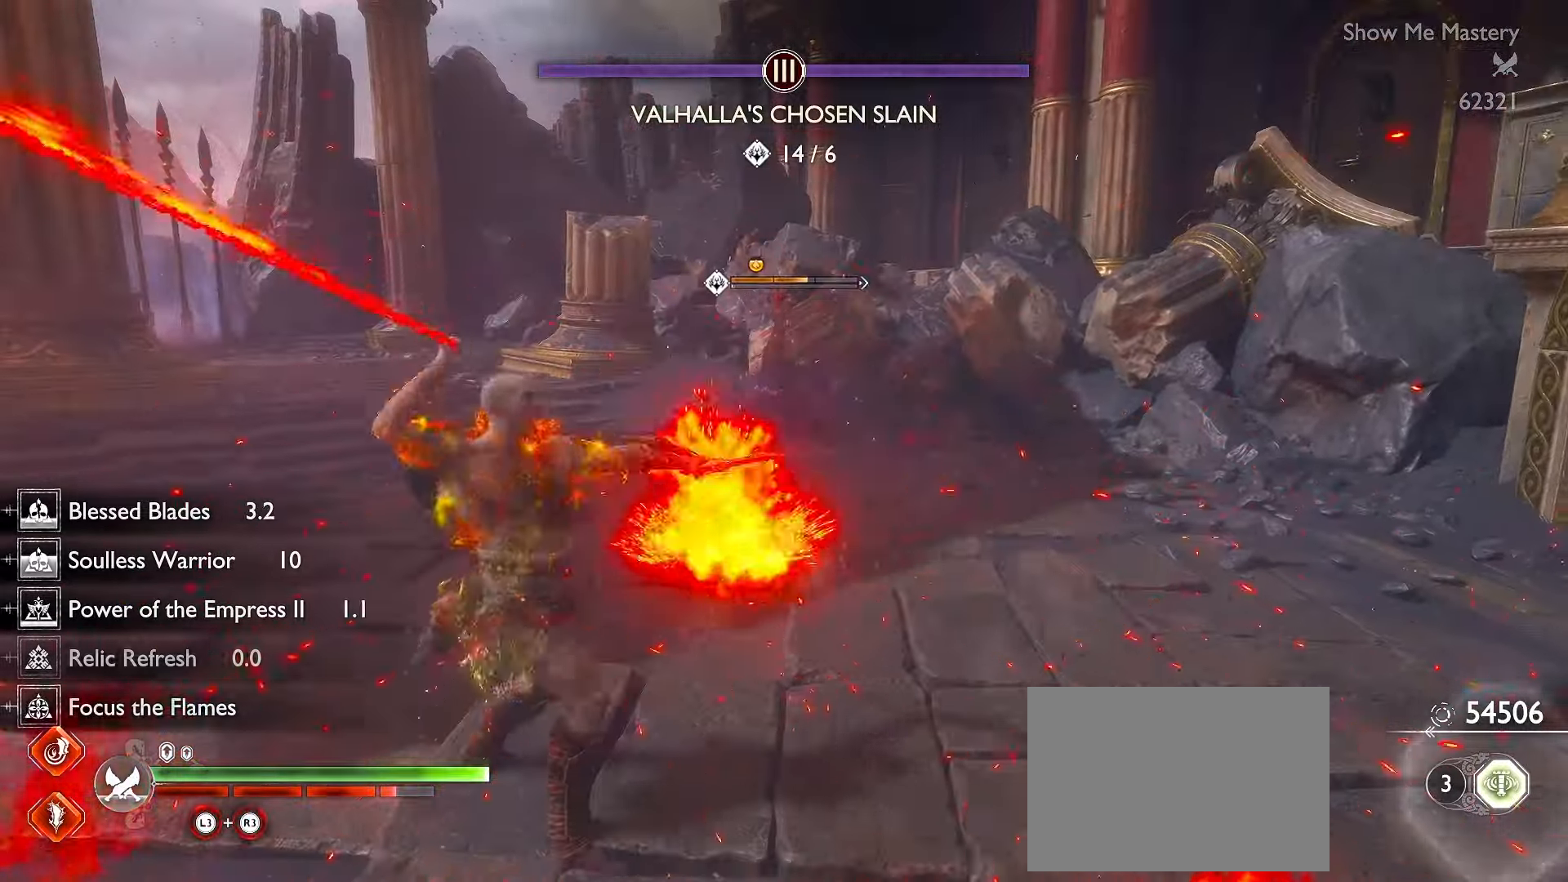
{"dt_ms": 500, "buttons": ["R1"], "left_stick": "up", "right_stick": "center", "events": [[50, "L3", "up"], [116, "L3", "down"], [500, "L3", "up"], [500, "R1", "down"]]}
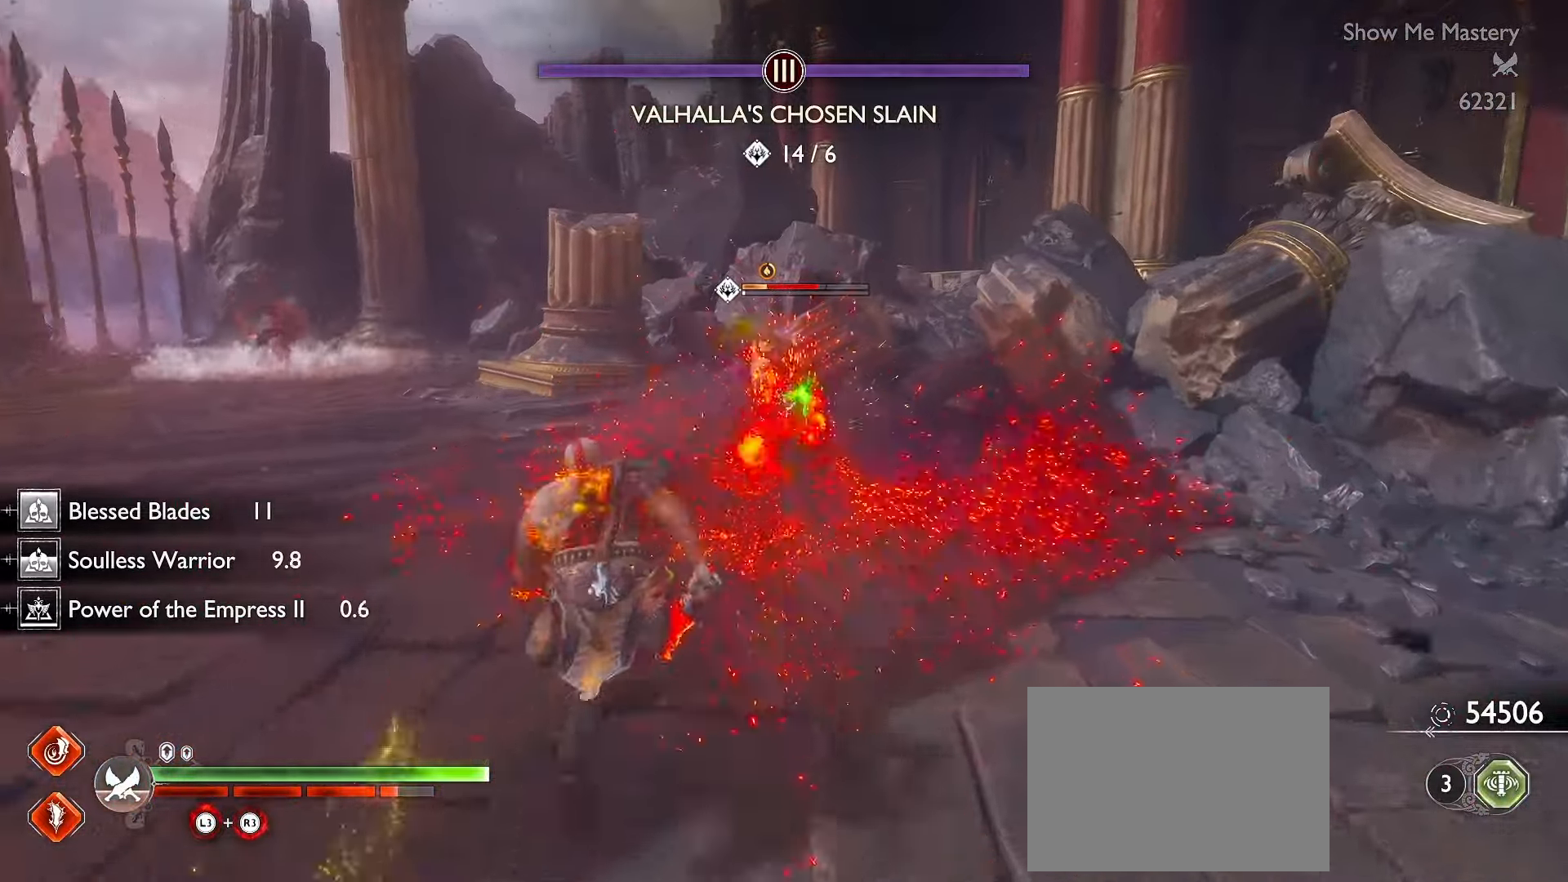
{"dt_ms": 500, "buttons": ["R1"], "left_stick": "center", "right_stick": "down-left", "events": [[116, "right_stick", "down"], [133, "left_stick", "center"], [300, "right_stick", "center"], [333, "R2", "down"], [383, "R2", "up"], [500, "right_stick", "down-left"]]}
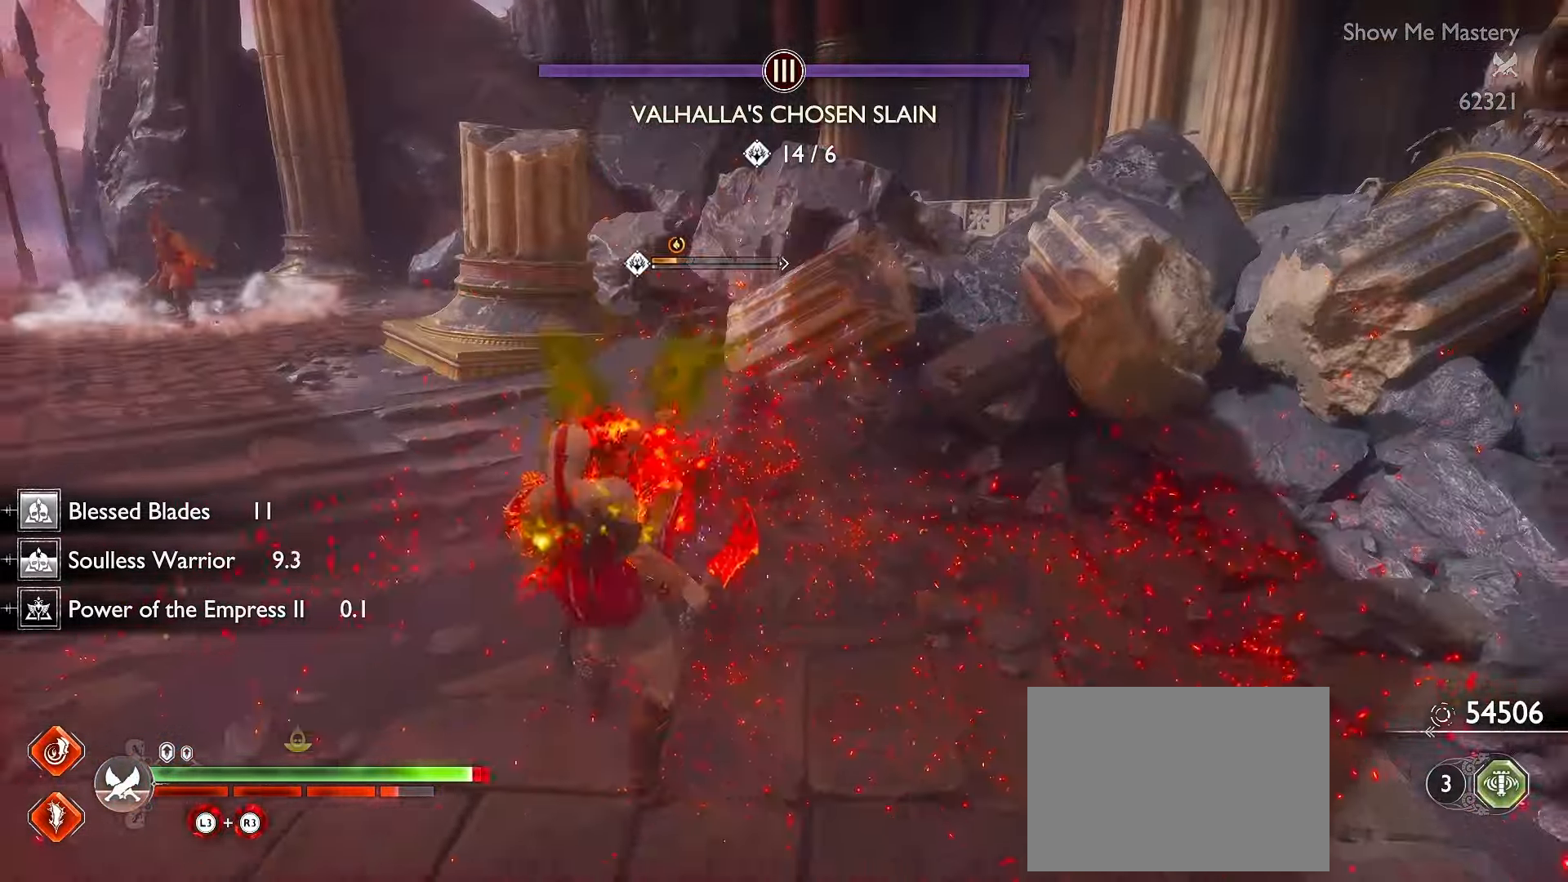
{"dt_ms": 500, "buttons": ["L3"], "left_stick": "up", "right_stick": "center", "events": [[300, "right_stick", "center"], [416, "R1", "up"], [466, "L3", "down"], [483, "left_stick", "up"]]}
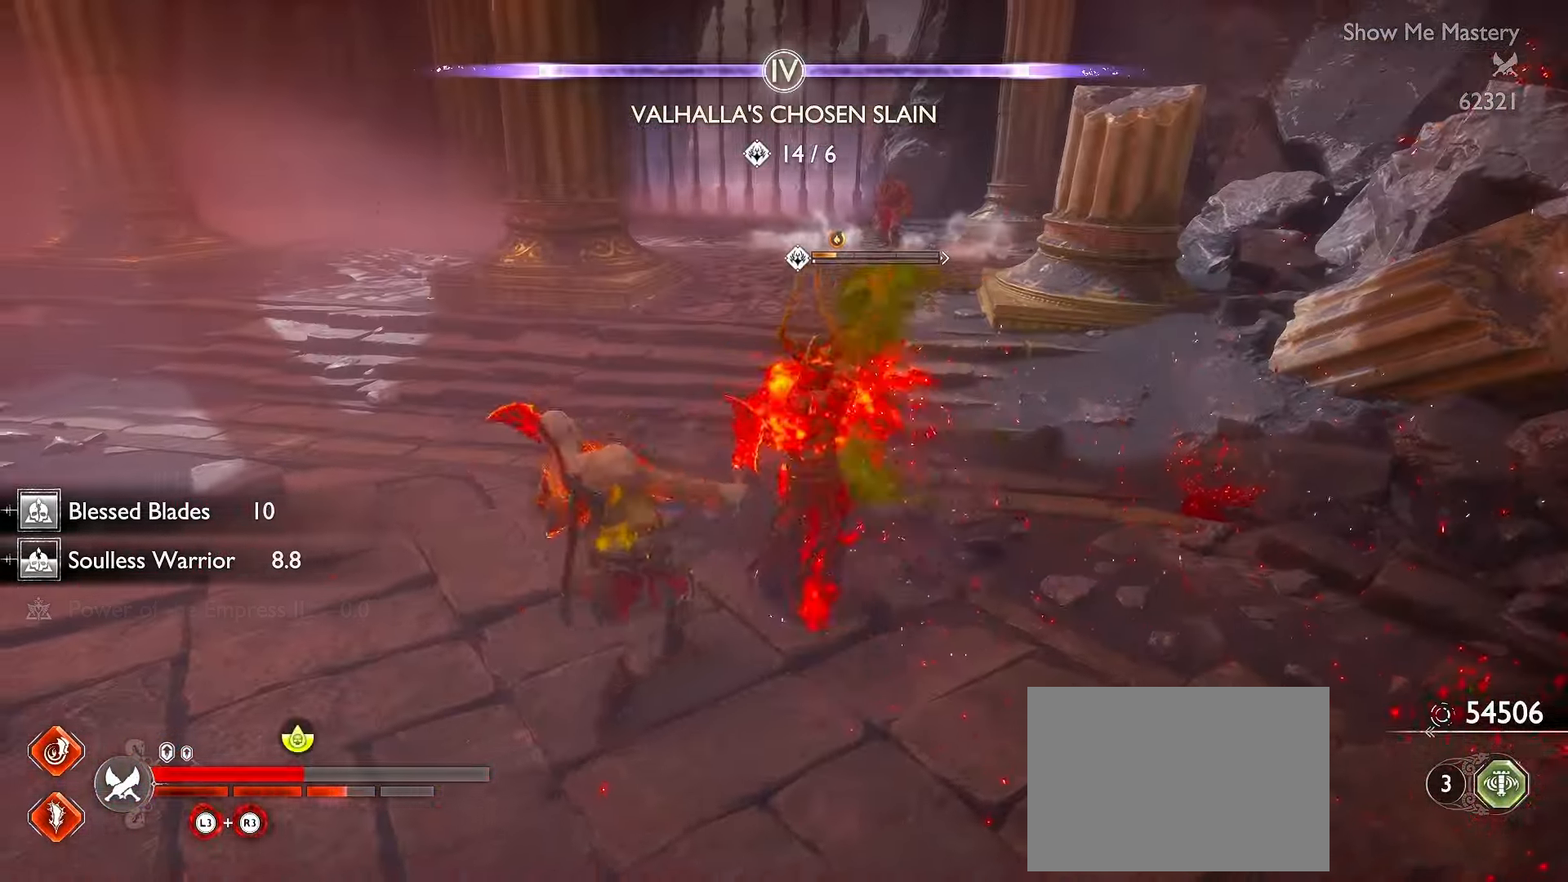
{"dt_ms": 500, "buttons": [], "left_stick": "center", "right_stick": "center", "events": [[50, "right_stick", "down"], [83, "L3", "up"], [100, "left_stick", "right"], [116, "right_stick", "down-right"], [150, "L3", "down"], [183, "left_stick", "up"], [233, "L3", "up"], [266, "left_stick", "center"], [333, "right_stick", "center"], [350, "L2", "down"], [366, "L2", "up"], [366, "left_stick", "right"], [466, "left_stick", "center"]]}
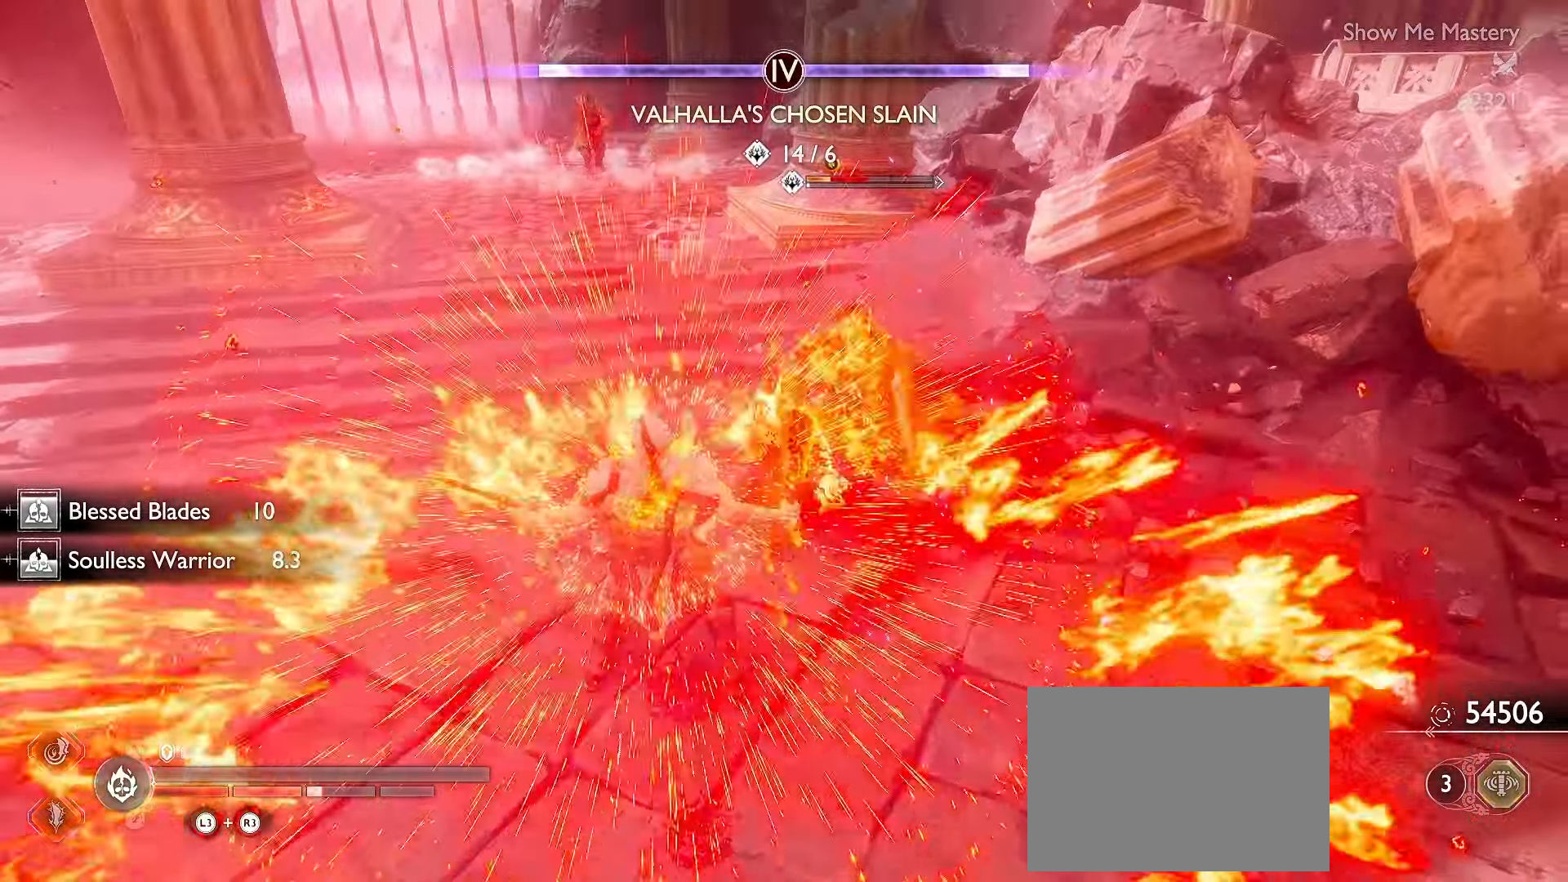
{"dt_ms": 500, "buttons": [], "left_stick": "center", "right_stick": "right", "events": [[33, "right_stick", "left"], [50, "R2", "down"], [83, "right_stick", "up-left"], [100, "R2", "up"], [150, "R2", "down"], [233, "R2", "up"], [250, "right_stick", "center"], [483, "right_stick", "right"]]}
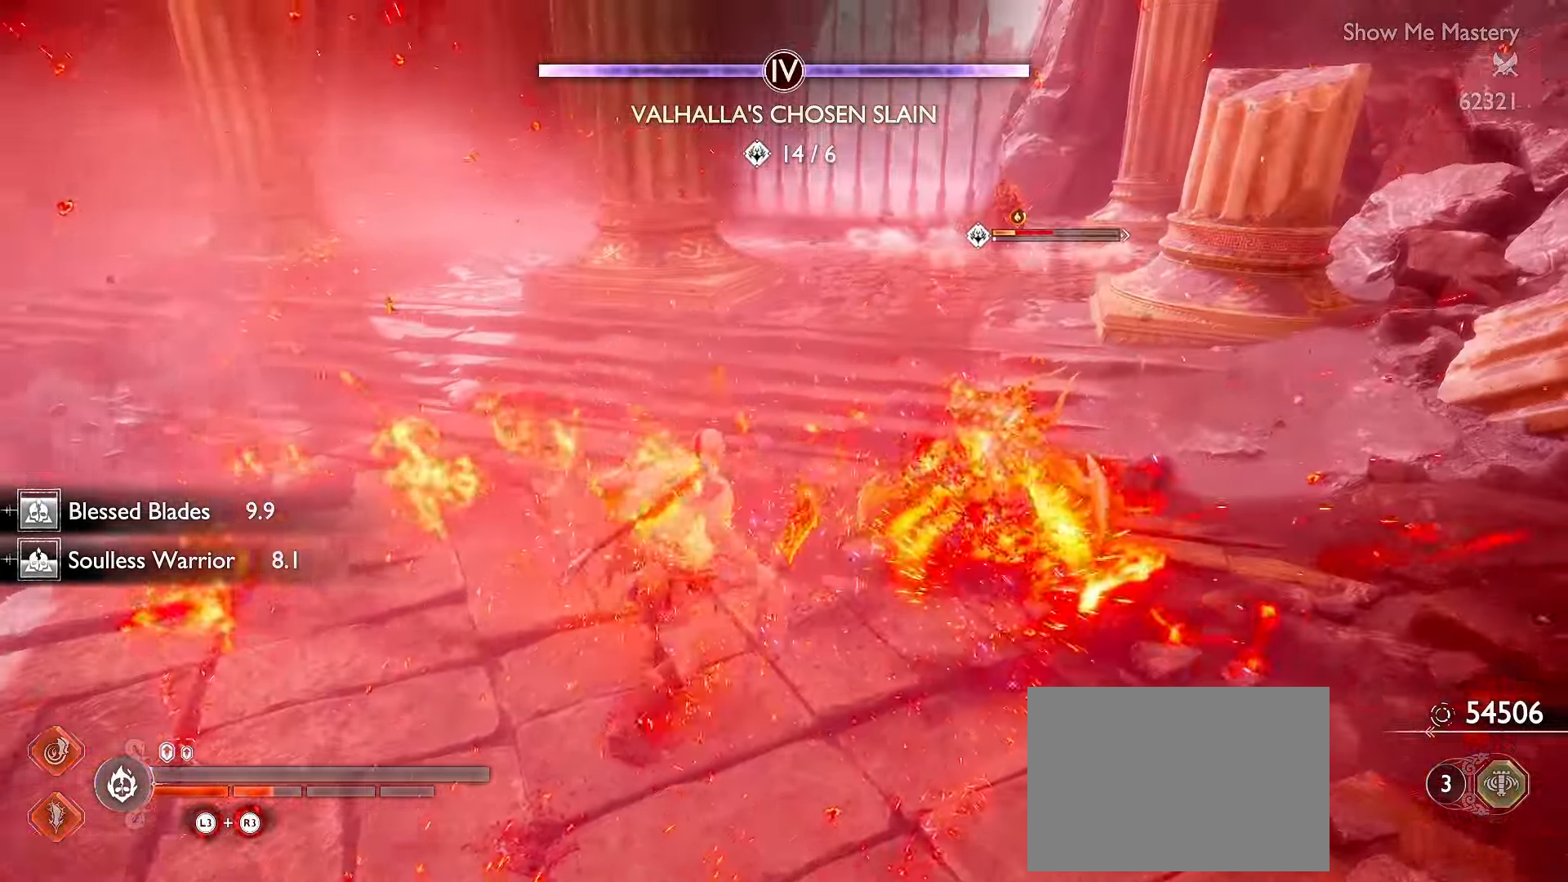
{"dt_ms": 500, "buttons": [], "left_stick": "center", "right_stick": "center", "events": [[183, "right_stick", "center"], [316, "right_stick", "left"], [483, "right_stick", "center"]]}
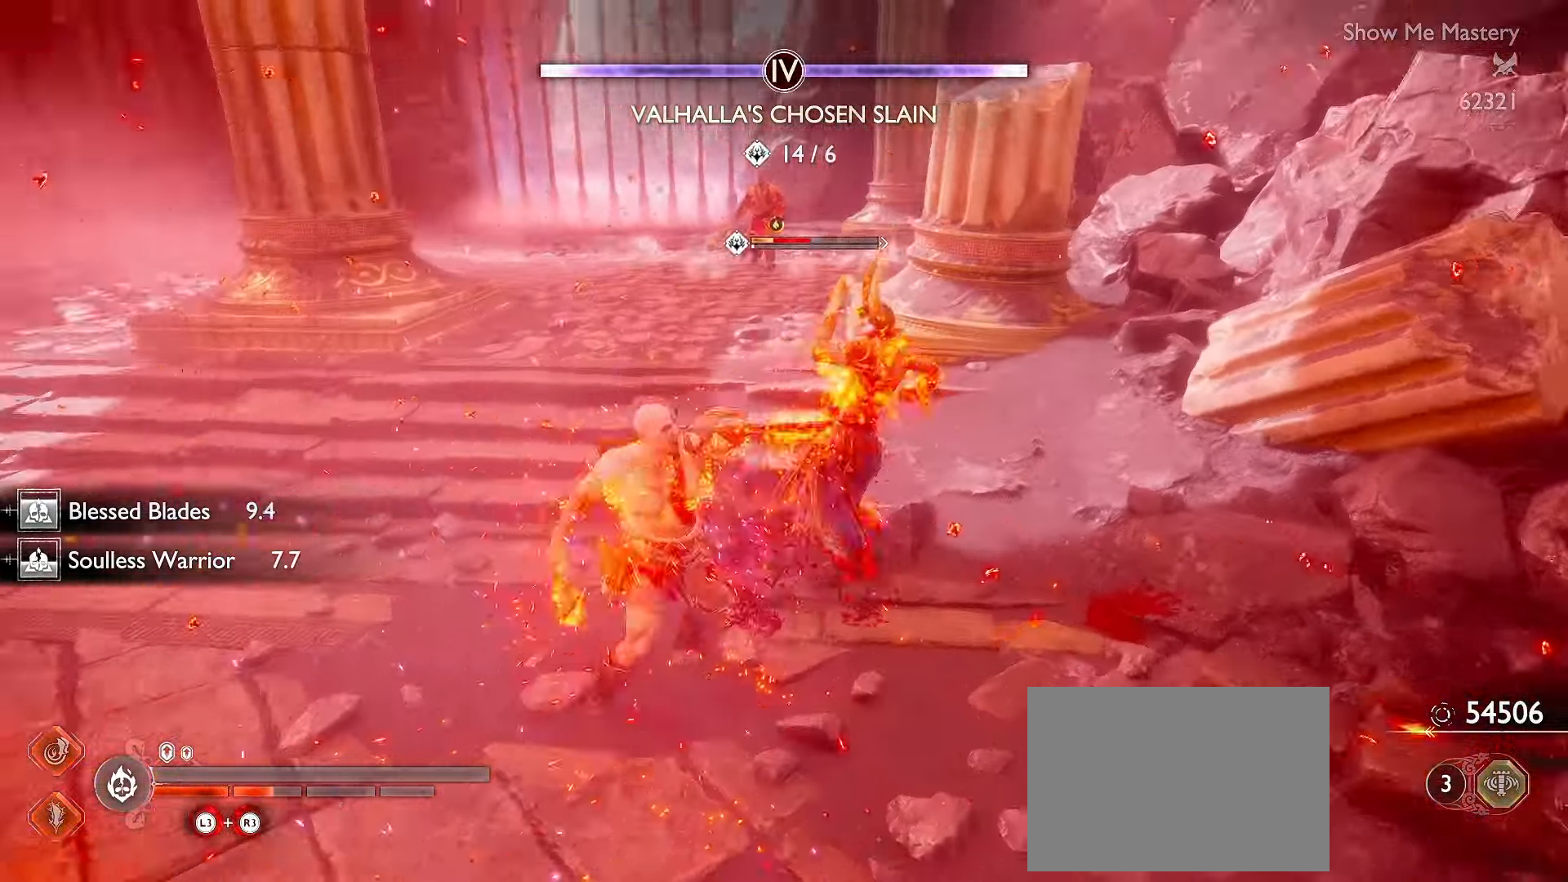
{"dt_ms": 500, "buttons": [], "left_stick": "center", "right_stick": "center", "events": [[150, "right_stick", "left"], [366, "R2", "down"], [400, "right_stick", "center"], [450, "R2", "up"]]}
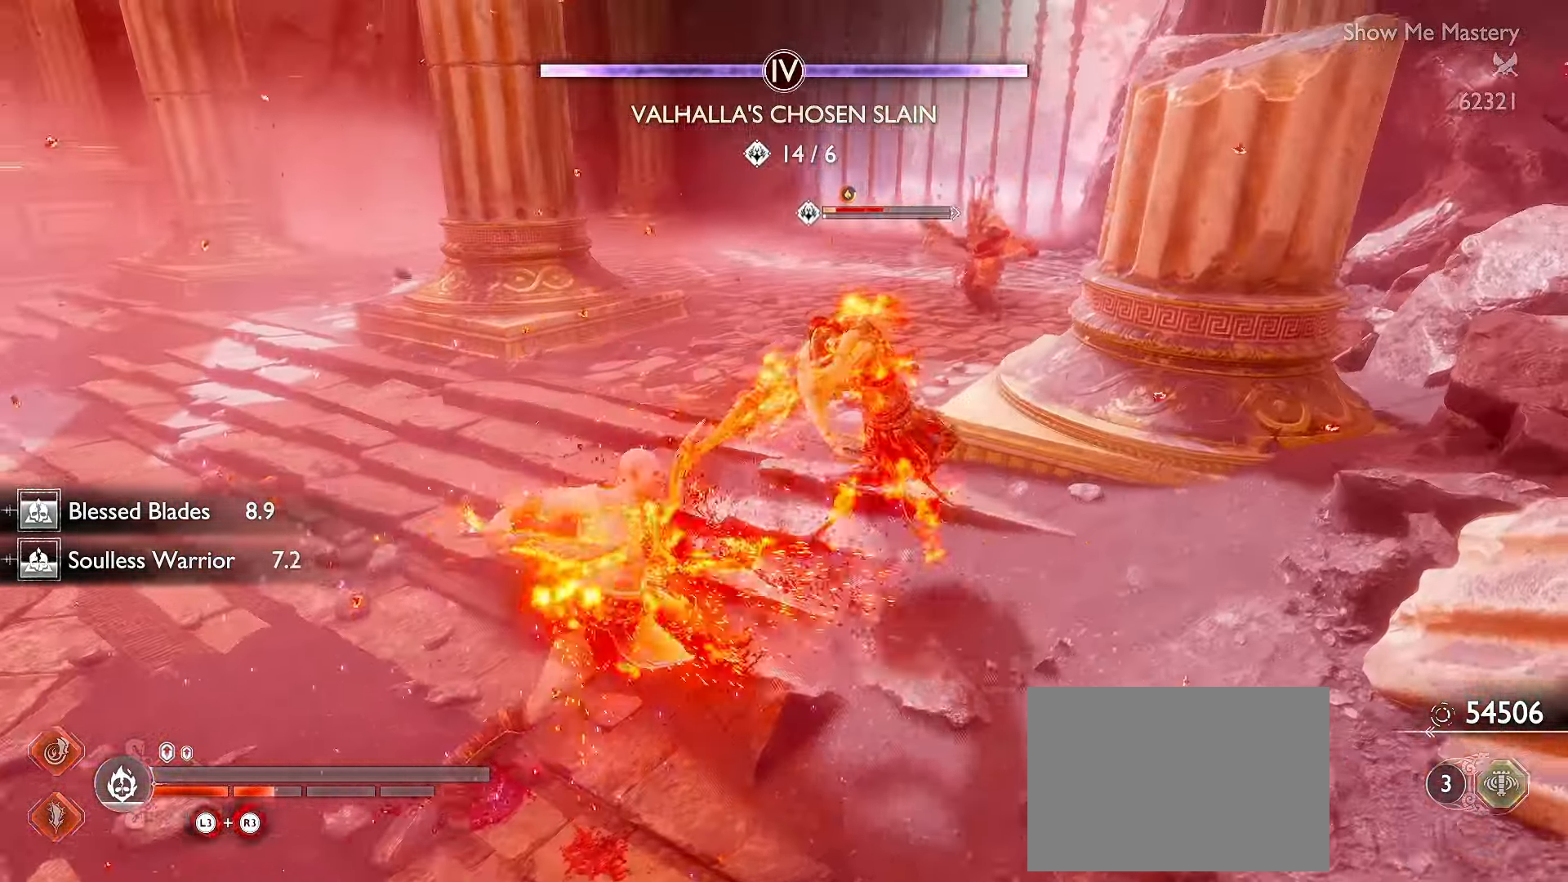
{"dt_ms": 500, "buttons": [], "left_stick": "center", "right_stick": "center", "events": [[50, "right_stick", "right"], [150, "right_stick", "center"], [283, "R2", "down"], [333, "R1", "down"], [400, "R1", "up"], [400, "R2", "up"]]}
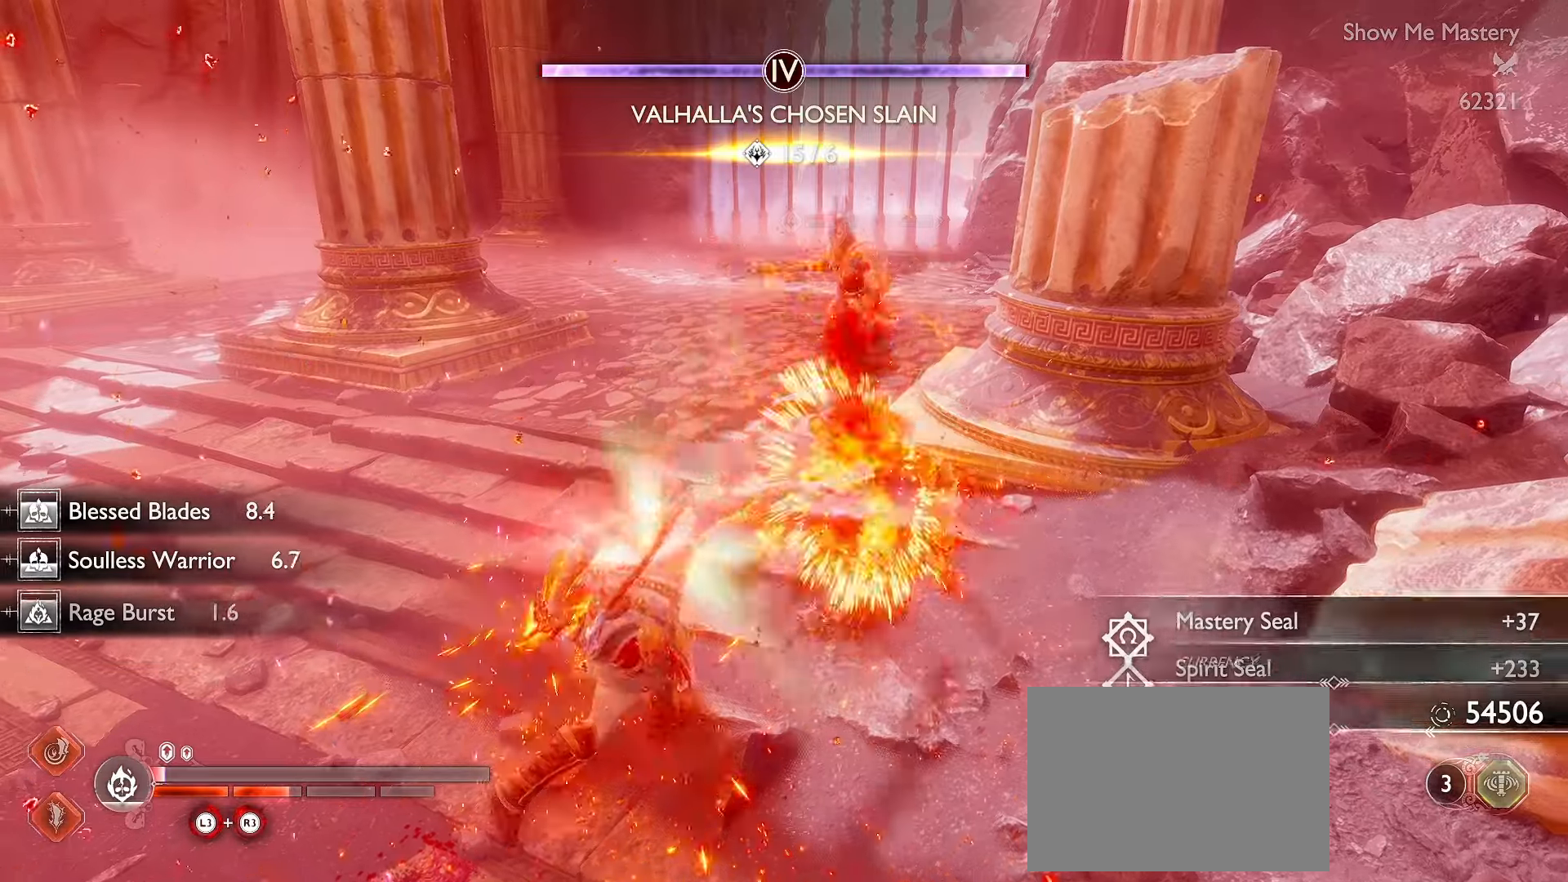
{"dt_ms": 1000, "buttons": ["L1"], "left_stick": "up", "right_stick": "center"}
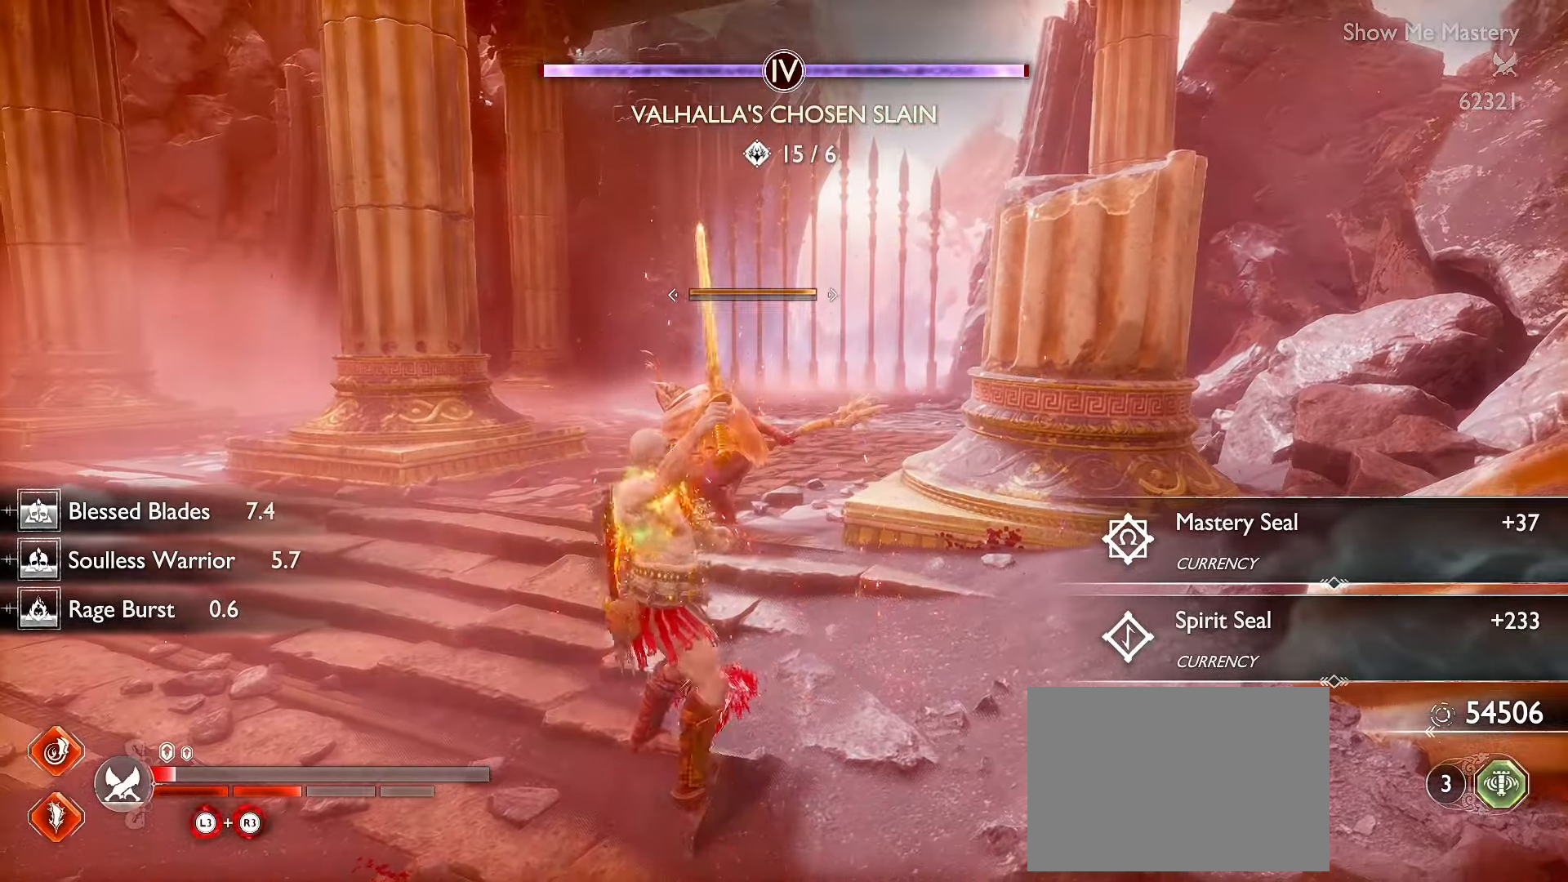
{"dt_ms": 500, "buttons": ["R2"], "left_stick": "up", "right_stick": "center", "events": [[217, "L1", "up"], [284, "R2", "down"], [400, "R2", "up"], [484, "R2", "down"]]}
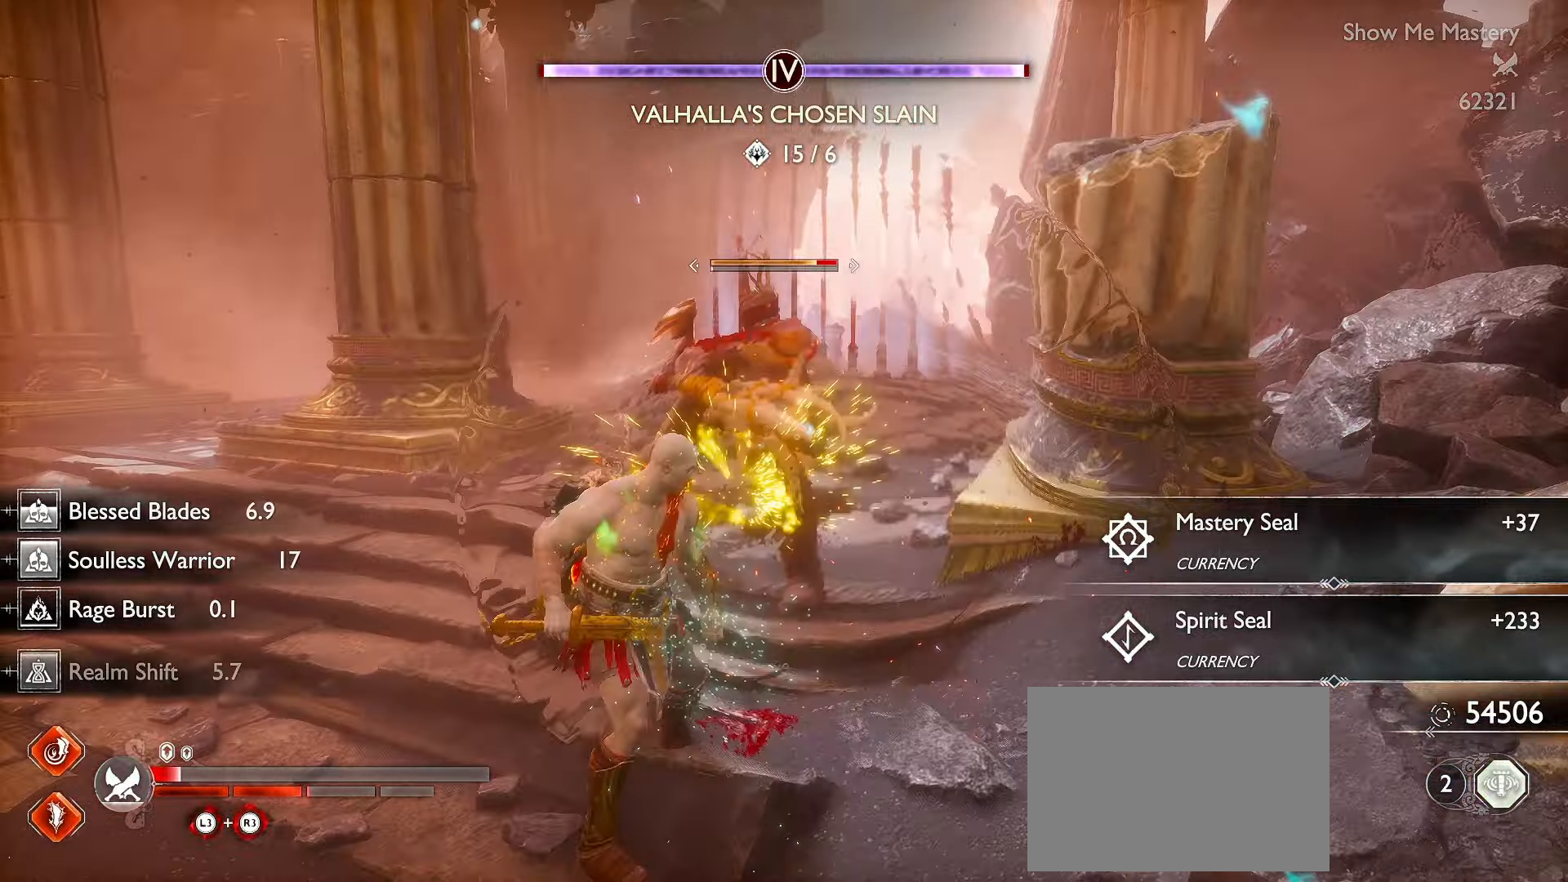
{"dt_ms": 500, "buttons": ["R2"], "left_stick": "up", "right_stick": "center", "events": [[84, "R2", "up"], [134, "R2", "down"], [250, "R2", "up"], [300, "R2", "down"], [400, "R2", "up"], [467, "R2", "down"]]}
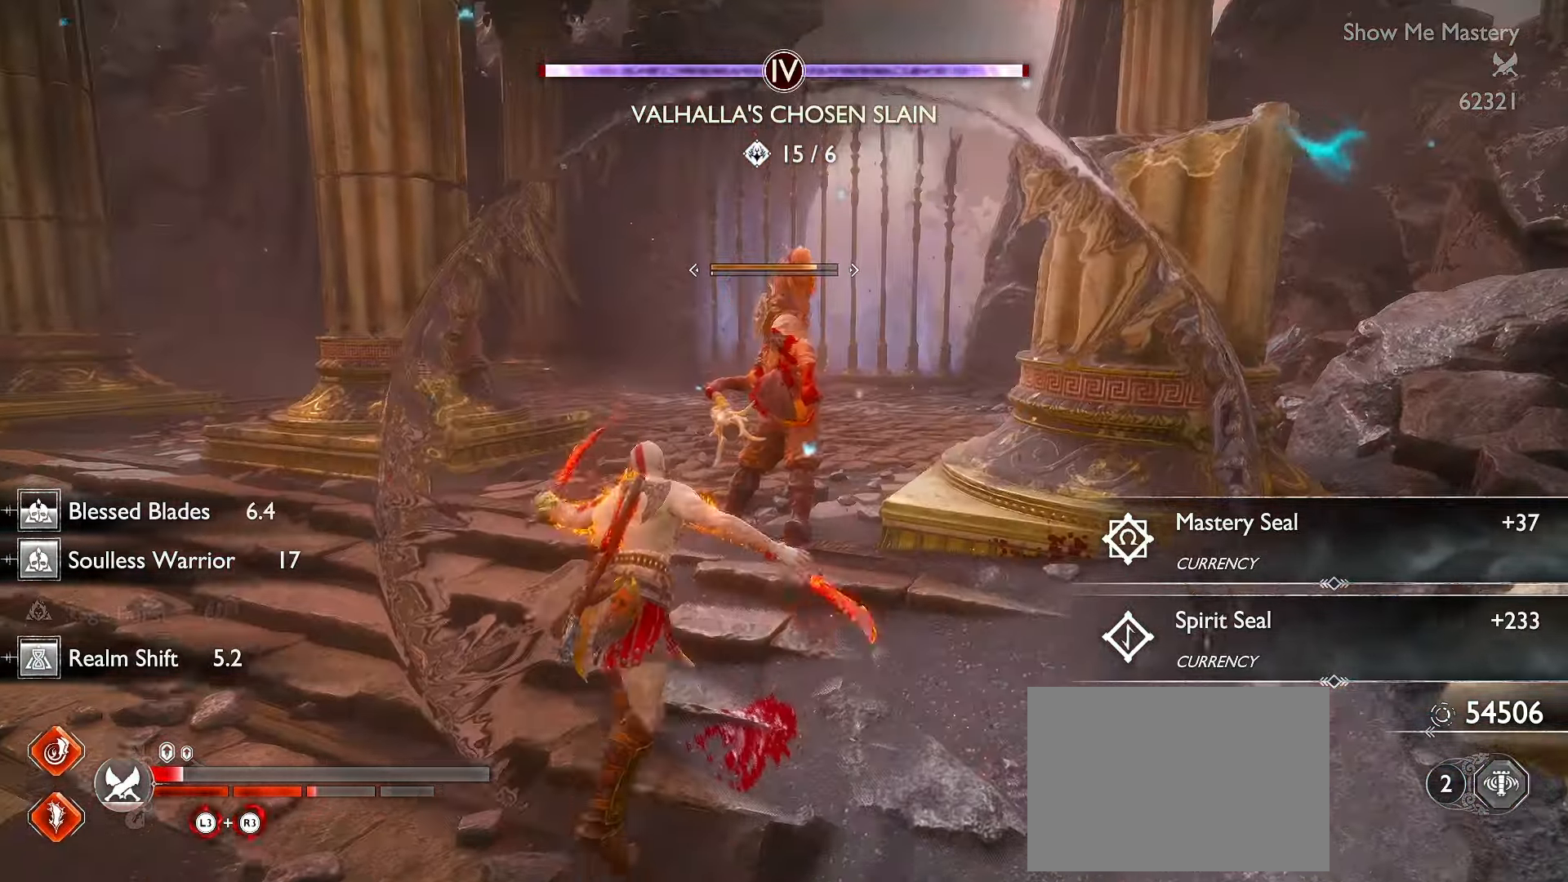
{"dt_ms": 500, "buttons": ["R2"], "left_stick": "up", "right_stick": "center", "events": [[67, "R2", "up"], [134, "R2", "down"], [234, "R2", "up"], [317, "R2", "down"], [400, "R2", "up"], [484, "R2", "down"]]}
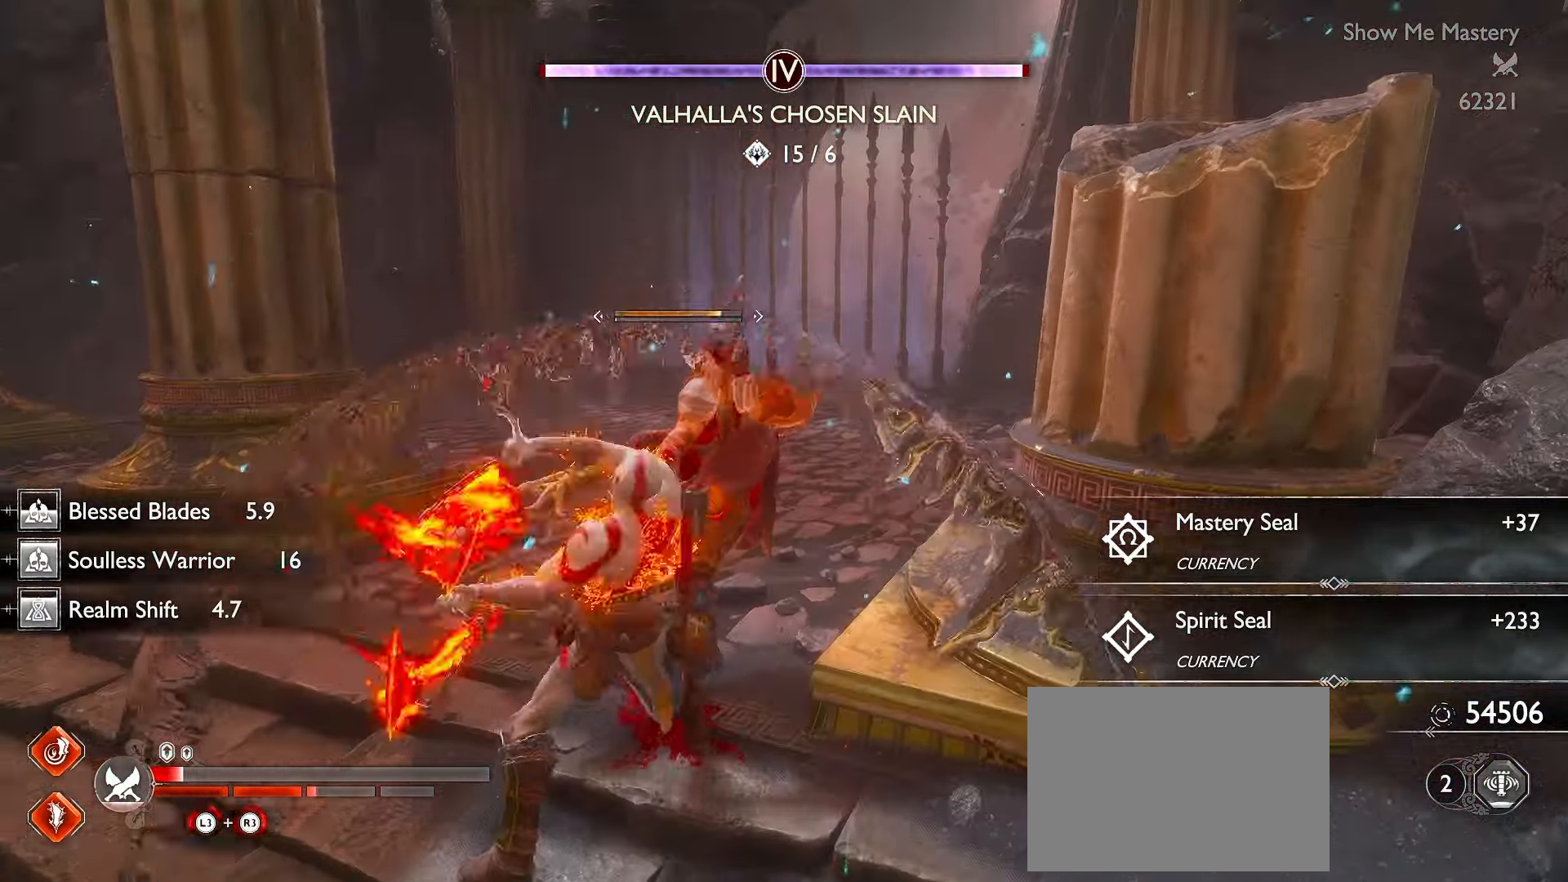
{"dt_ms": 500, "buttons": [], "left_stick": "center", "right_stick": "center", "events": [[67, "R2", "up"], [150, "R2", "down"], [250, "R2", "up"], [300, "left_stick", "center"], [334, "R2", "down"], [467, "R2", "up"]]}
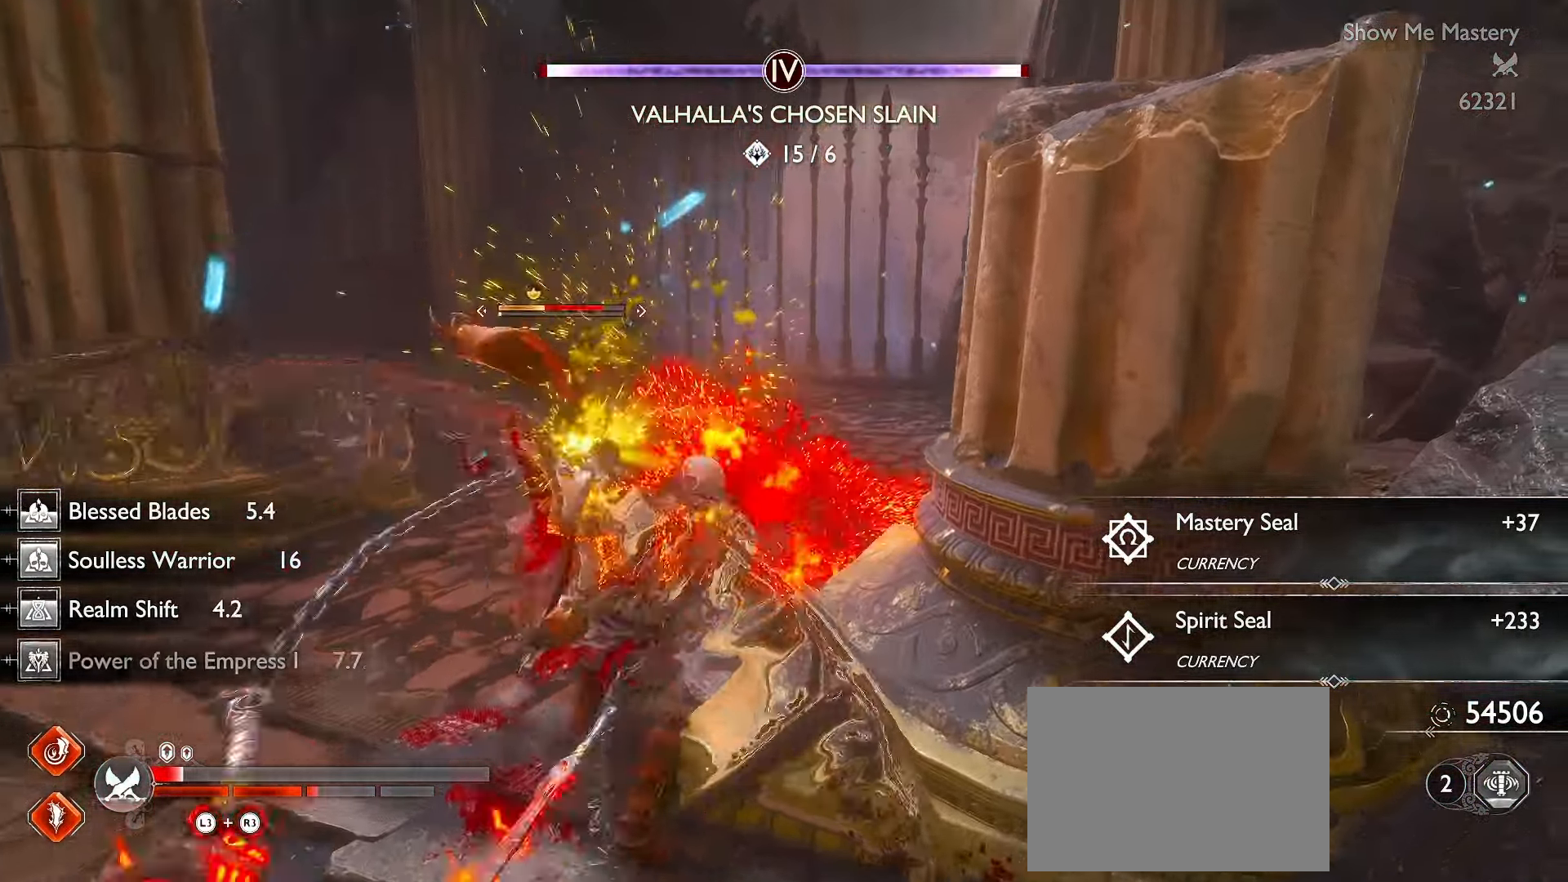
{"dt_ms": 500, "buttons": [], "left_stick": "center", "right_stick": "left", "events": [[134, "left_stick", "down"], [184, "A", "down"], [217, "R1", "down"], [284, "A", "up"], [300, "R1", "up"], [384, "R1", "down"], [417, "right_stick", "left"], [467, "left_stick", "center"], [484, "R1", "up"]]}
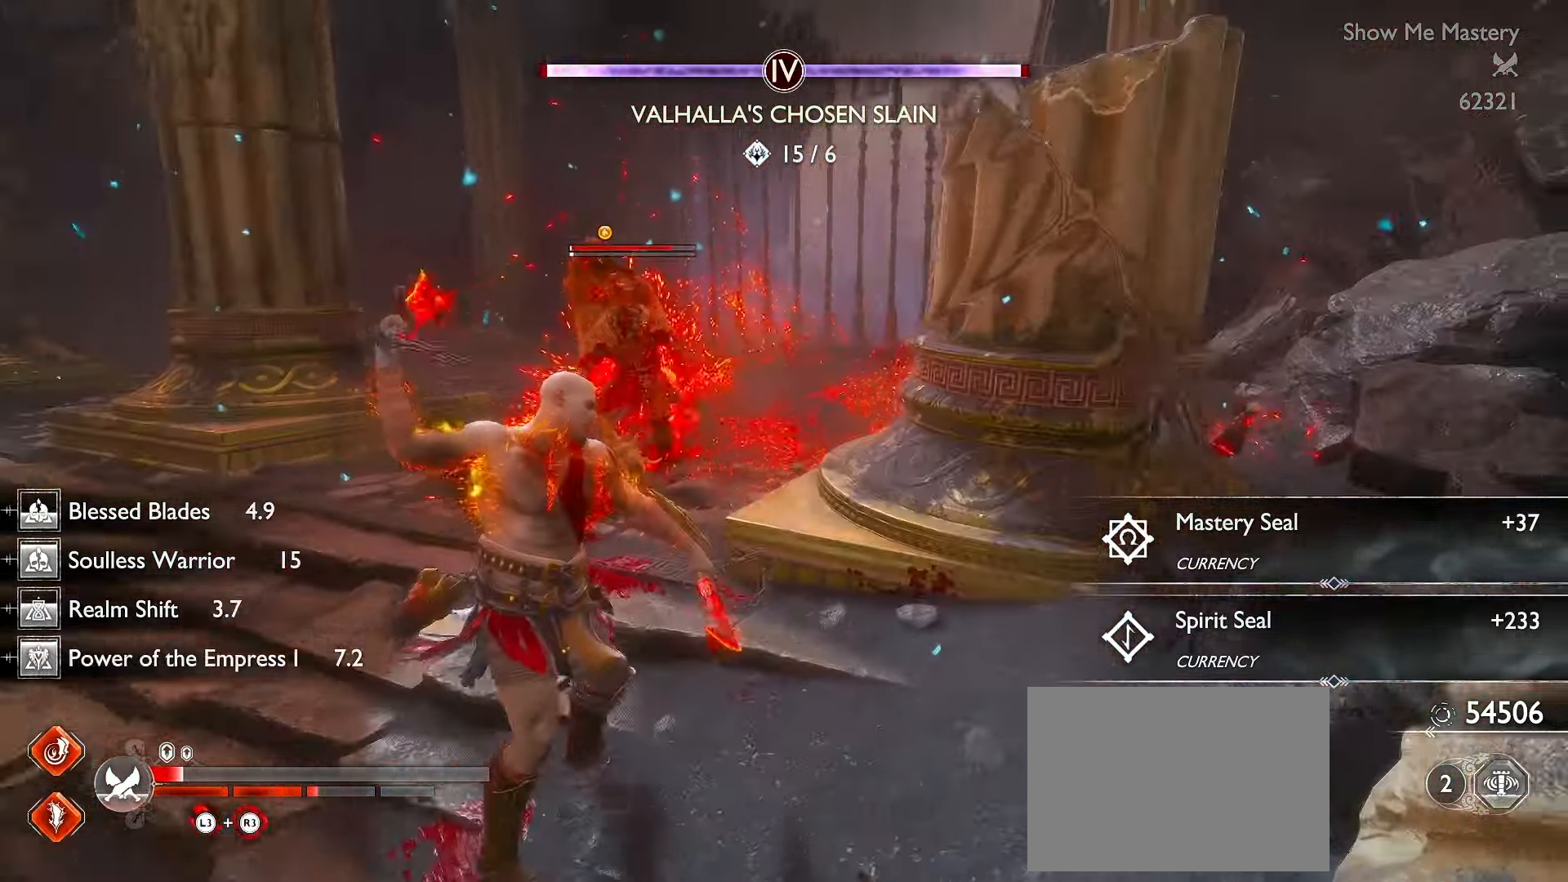
{"dt_ms": 500, "buttons": [], "left_stick": "center", "right_stick": "center", "events": [[100, "right_stick", "center"]]}